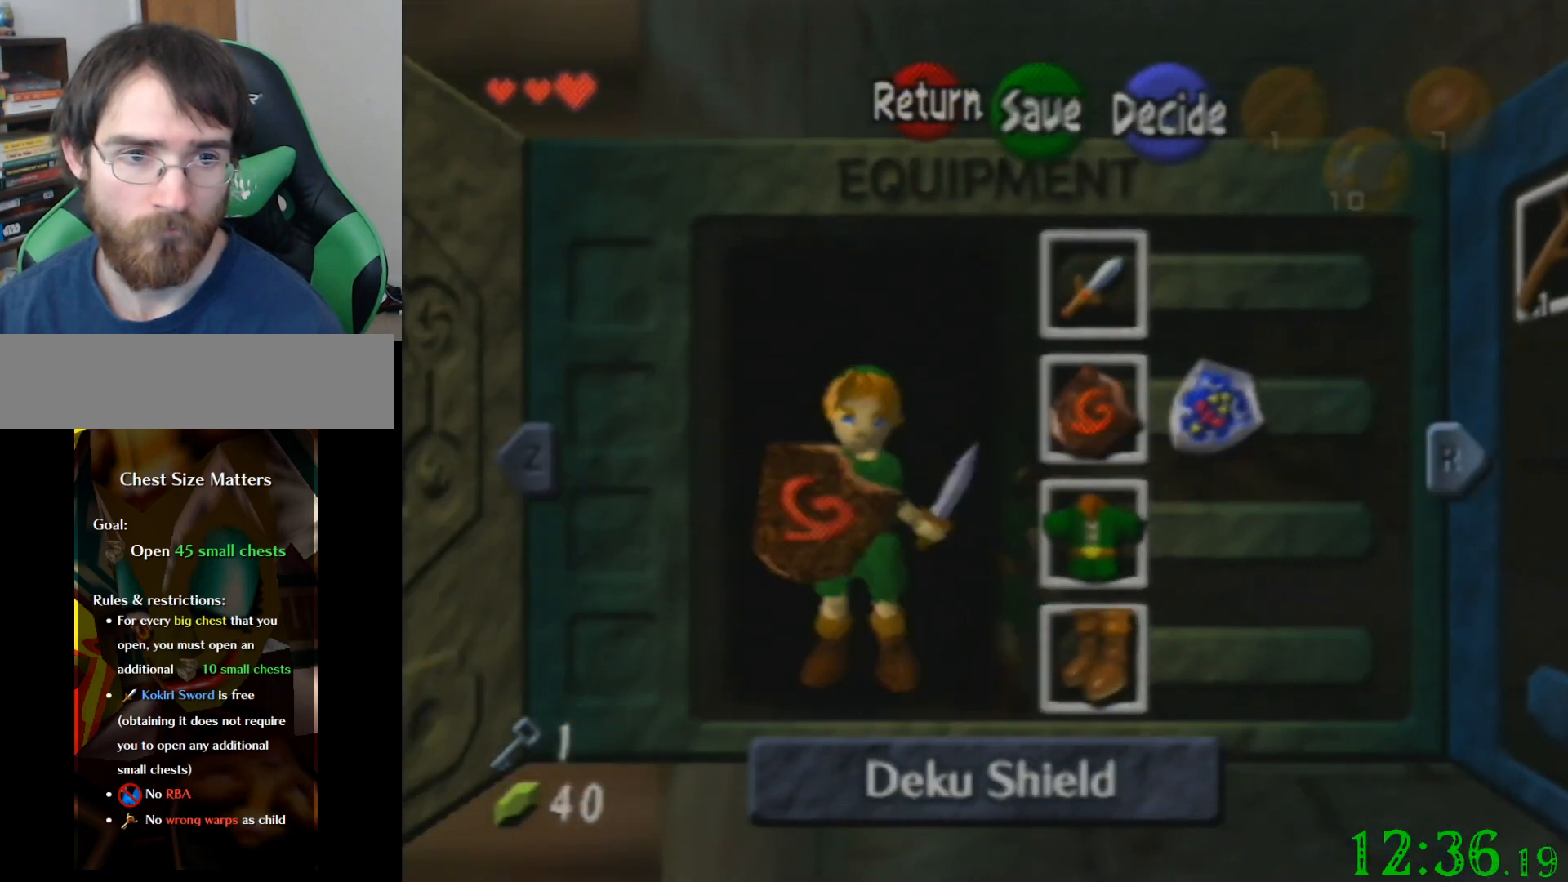
Gameplay with a controller (Nintendo layout); each line is a JSON object with the inputs held at the frame after it. "events" lists button and stick changes between this image and that frame as [ms after this image, input, new state], when the widget could be followed in between. Not read: A B L3 R3 Z.
{"buttons": [], "left_stick": "center", "events": []}
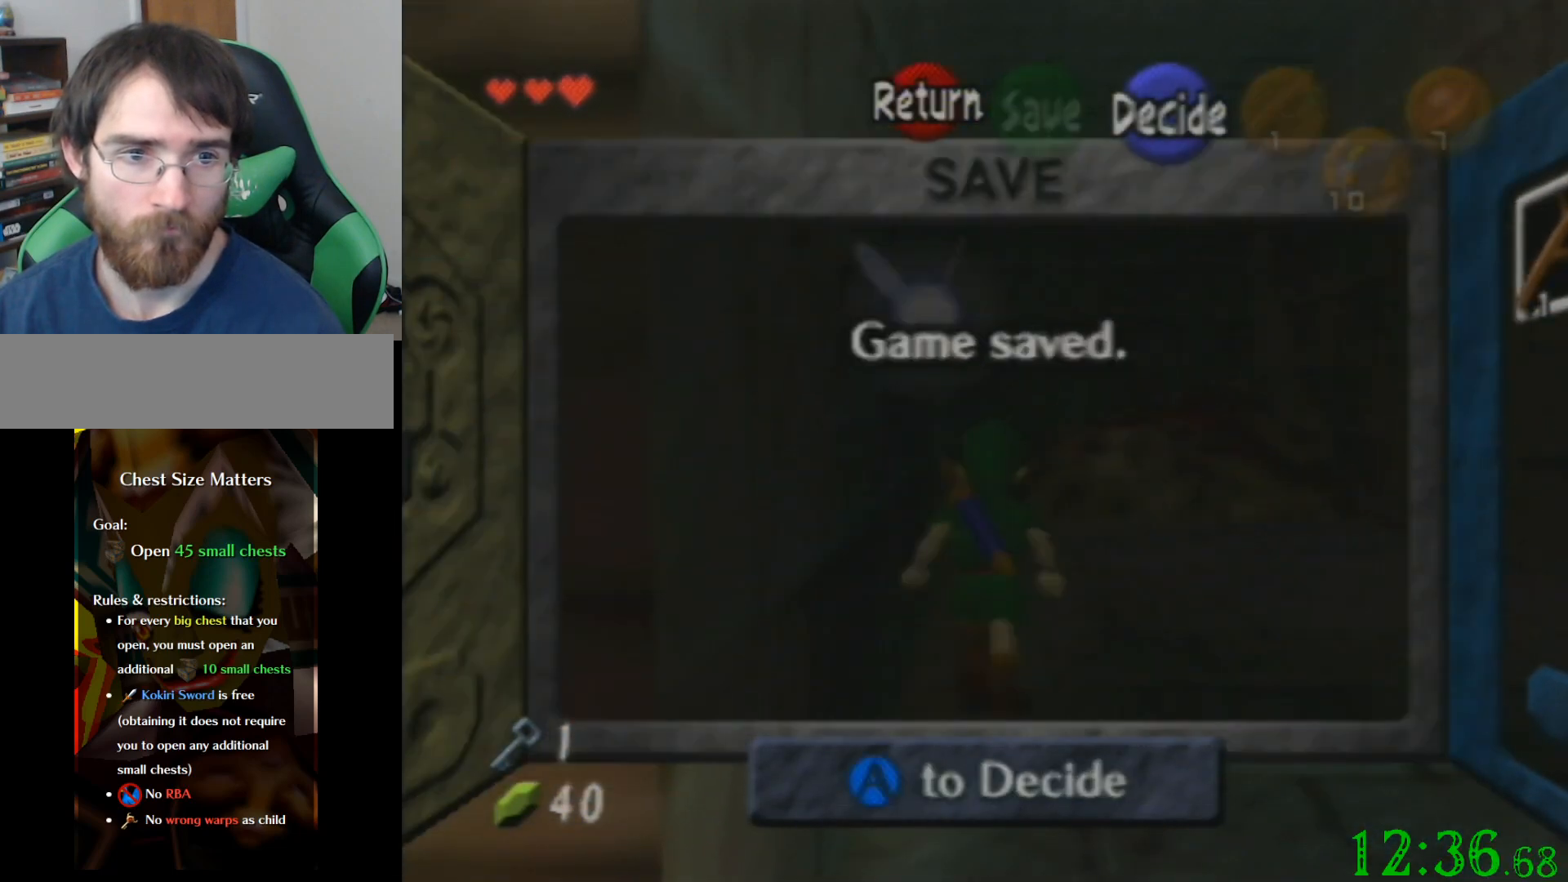
{"buttons": [], "left_stick": "up", "events": [[133, "left_stick", "up"]]}
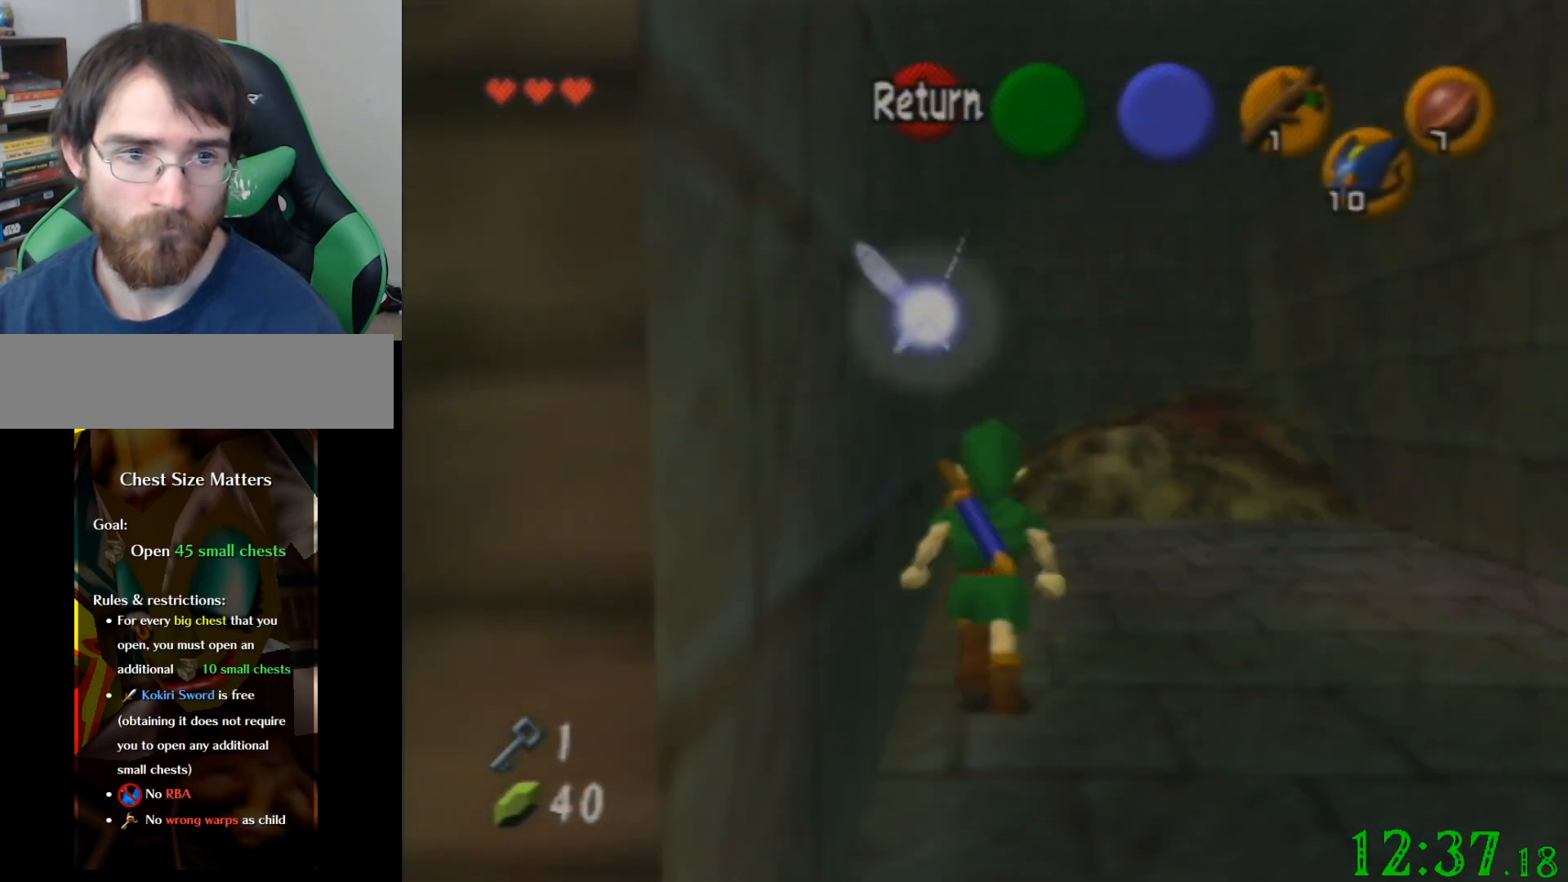
{"buttons": [], "left_stick": "up", "events": []}
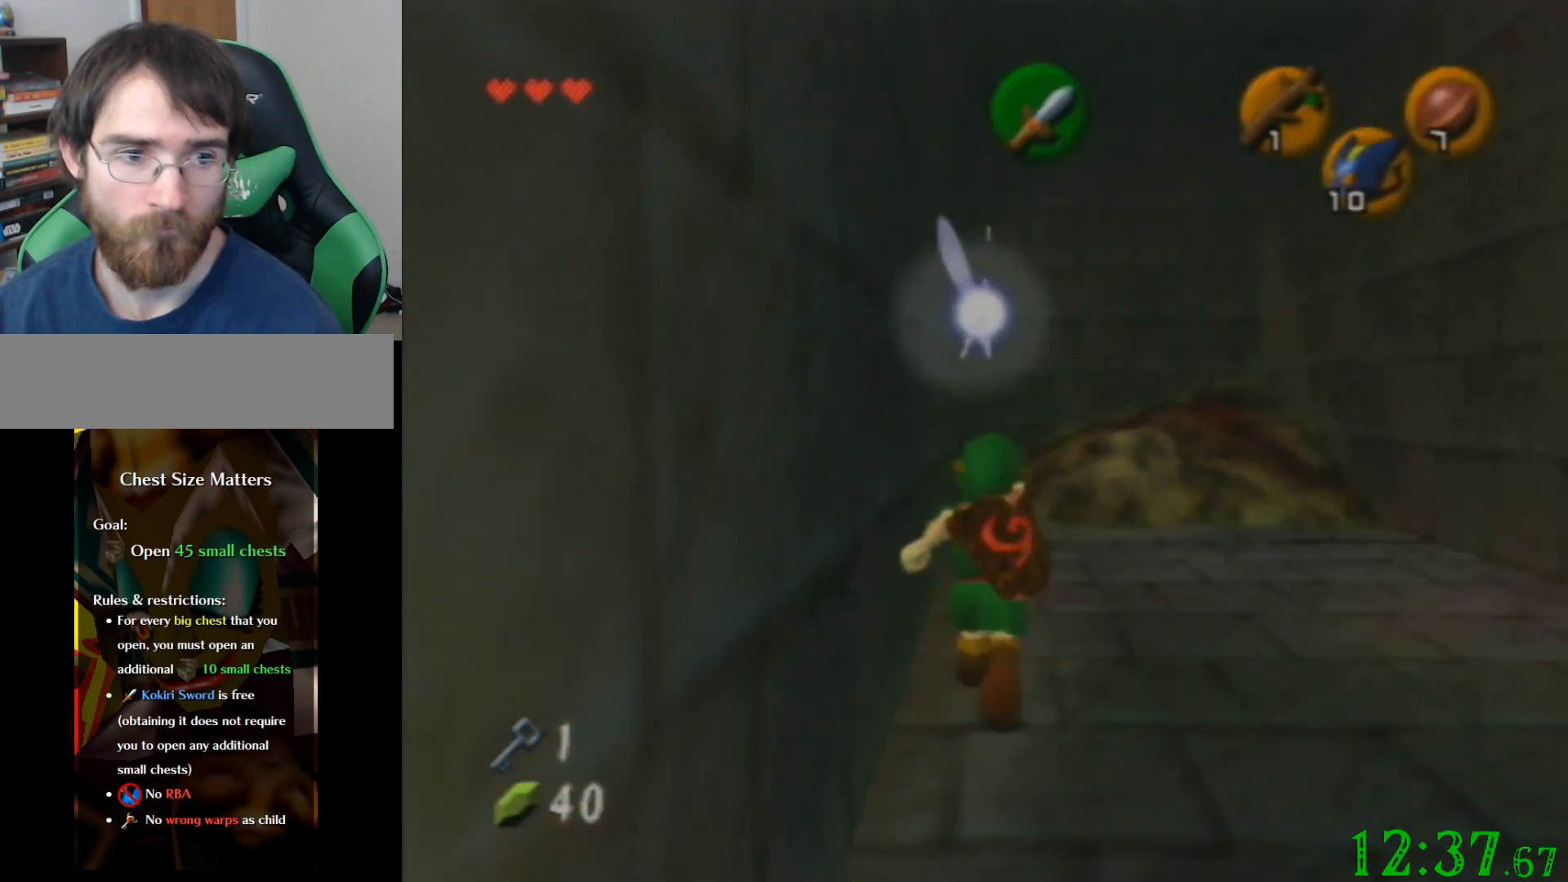
{"buttons": [], "left_stick": "up", "events": []}
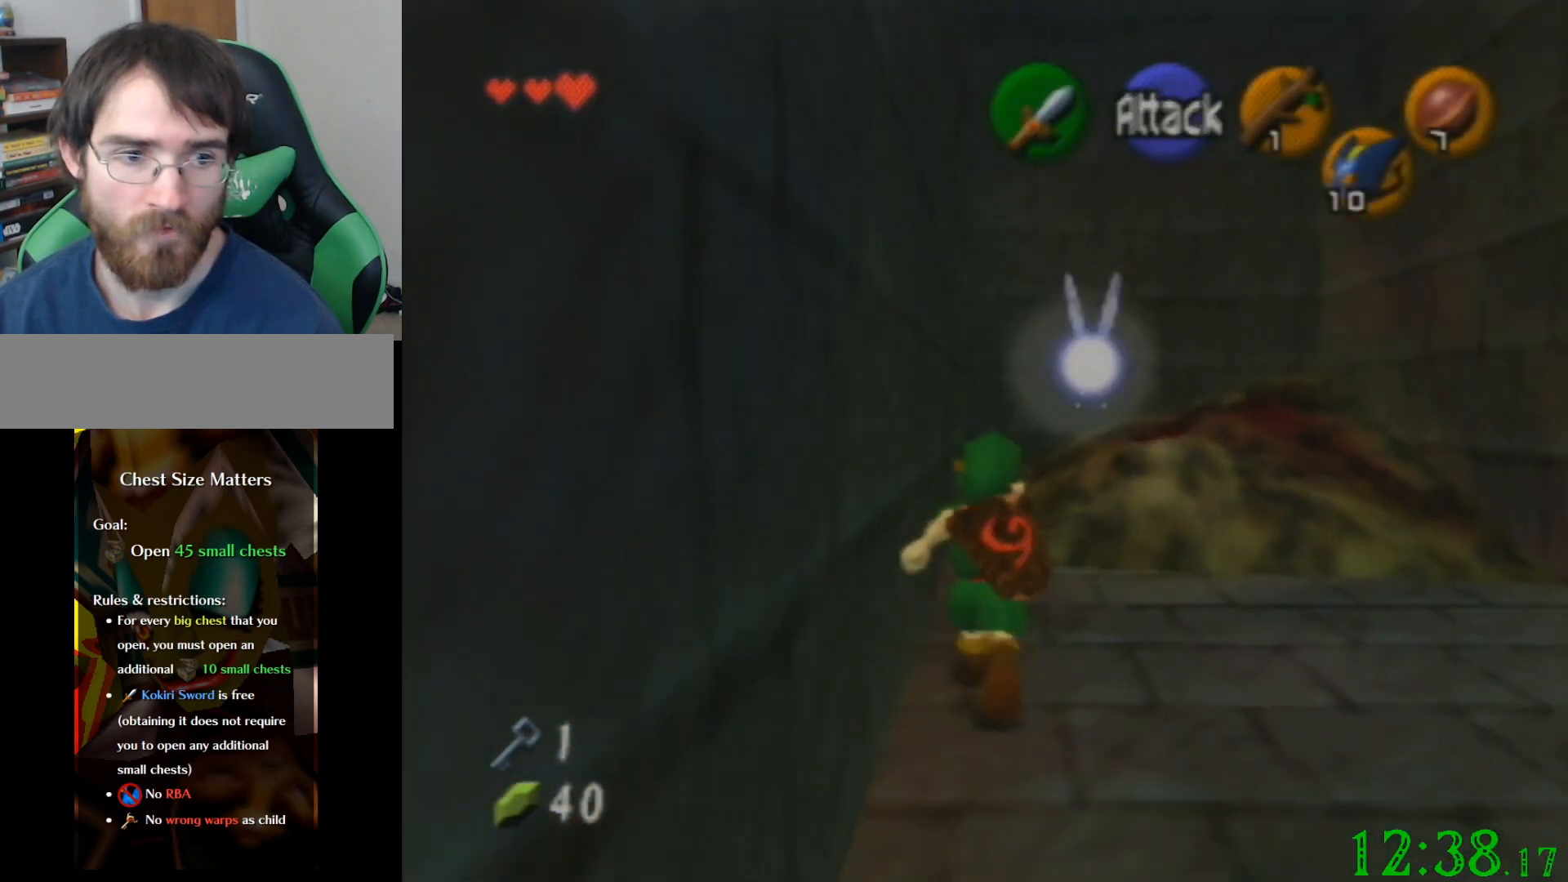
{"buttons": ["C_DOWN"], "left_stick": "center", "events": [[167, "left_stick", "center"], [367, "left_stick", "up-right"], [467, "C_DOWN", "down"], [467, "left_stick", "center"]]}
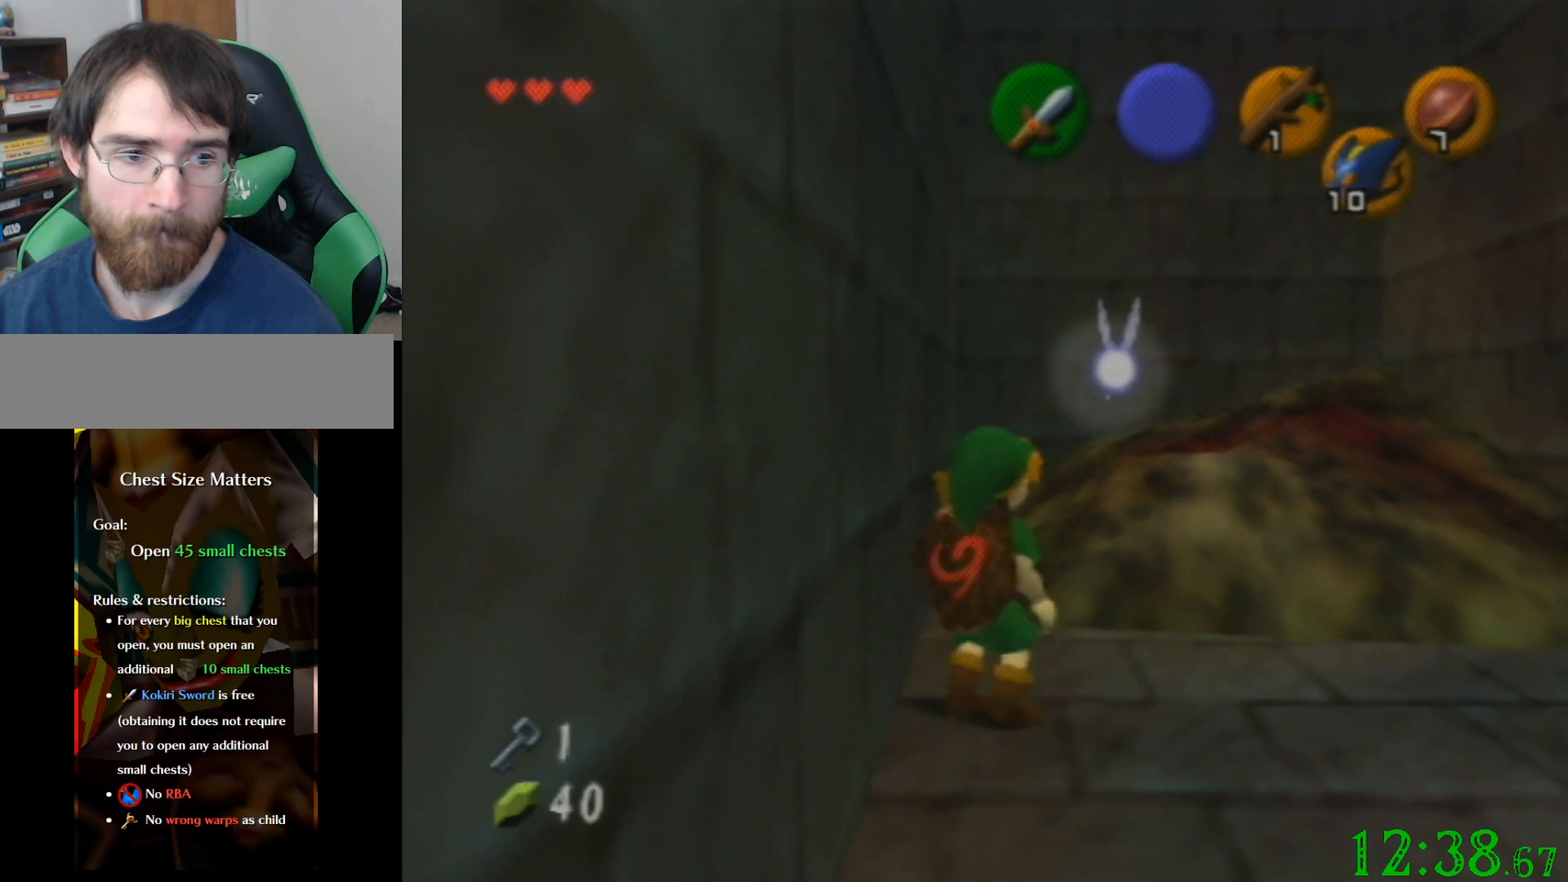
{"buttons": ["C_RIGHT"], "left_stick": "center", "events": [[33, "R1", "down"], [166, "C_DOWN", "up"], [166, "R1", "up"], [267, "C_RIGHT", "down"], [433, "C_RIGHT", "up"], [467, "C_RIGHT", "down"]]}
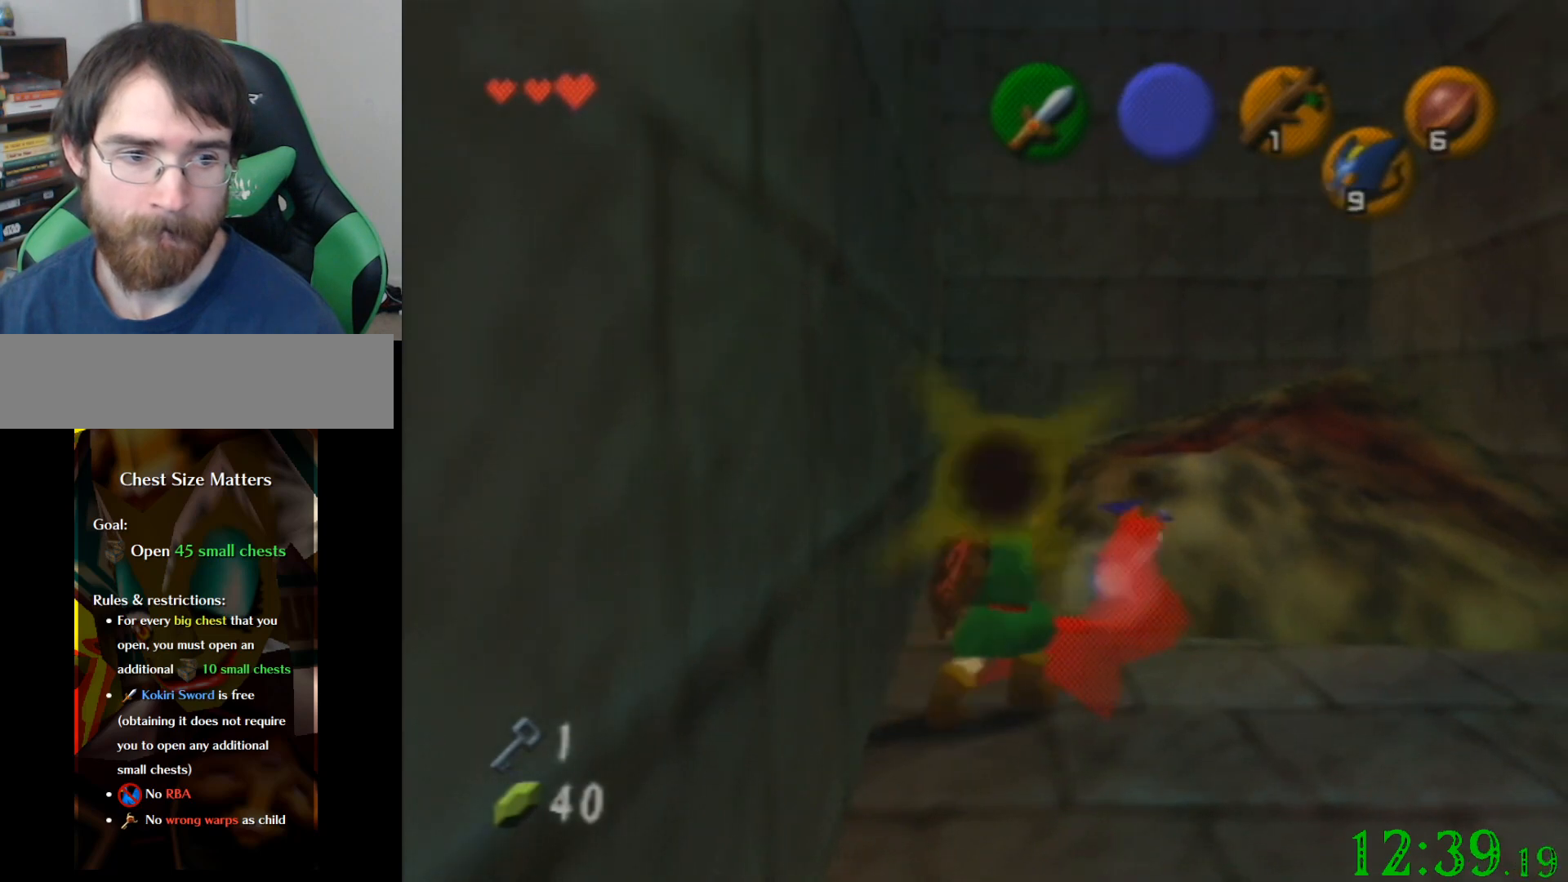
{"buttons": [], "left_stick": "center", "events": [[100, "C_RIGHT", "up"]]}
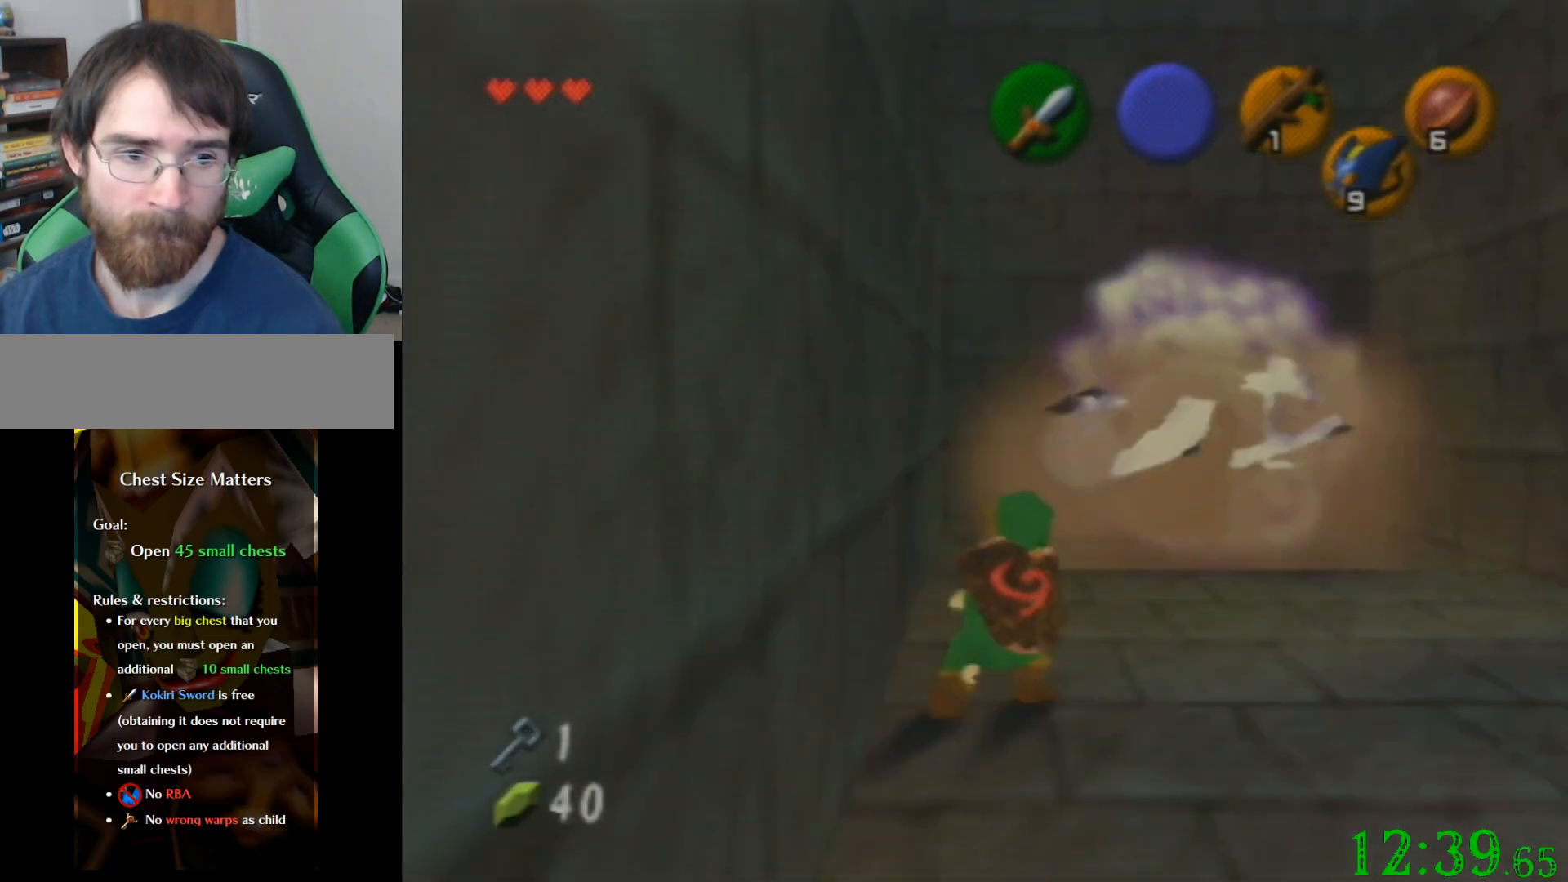
{"buttons": [], "left_stick": "up-right", "events": [[234, "left_stick", "up"], [434, "left_stick", "up-right"]]}
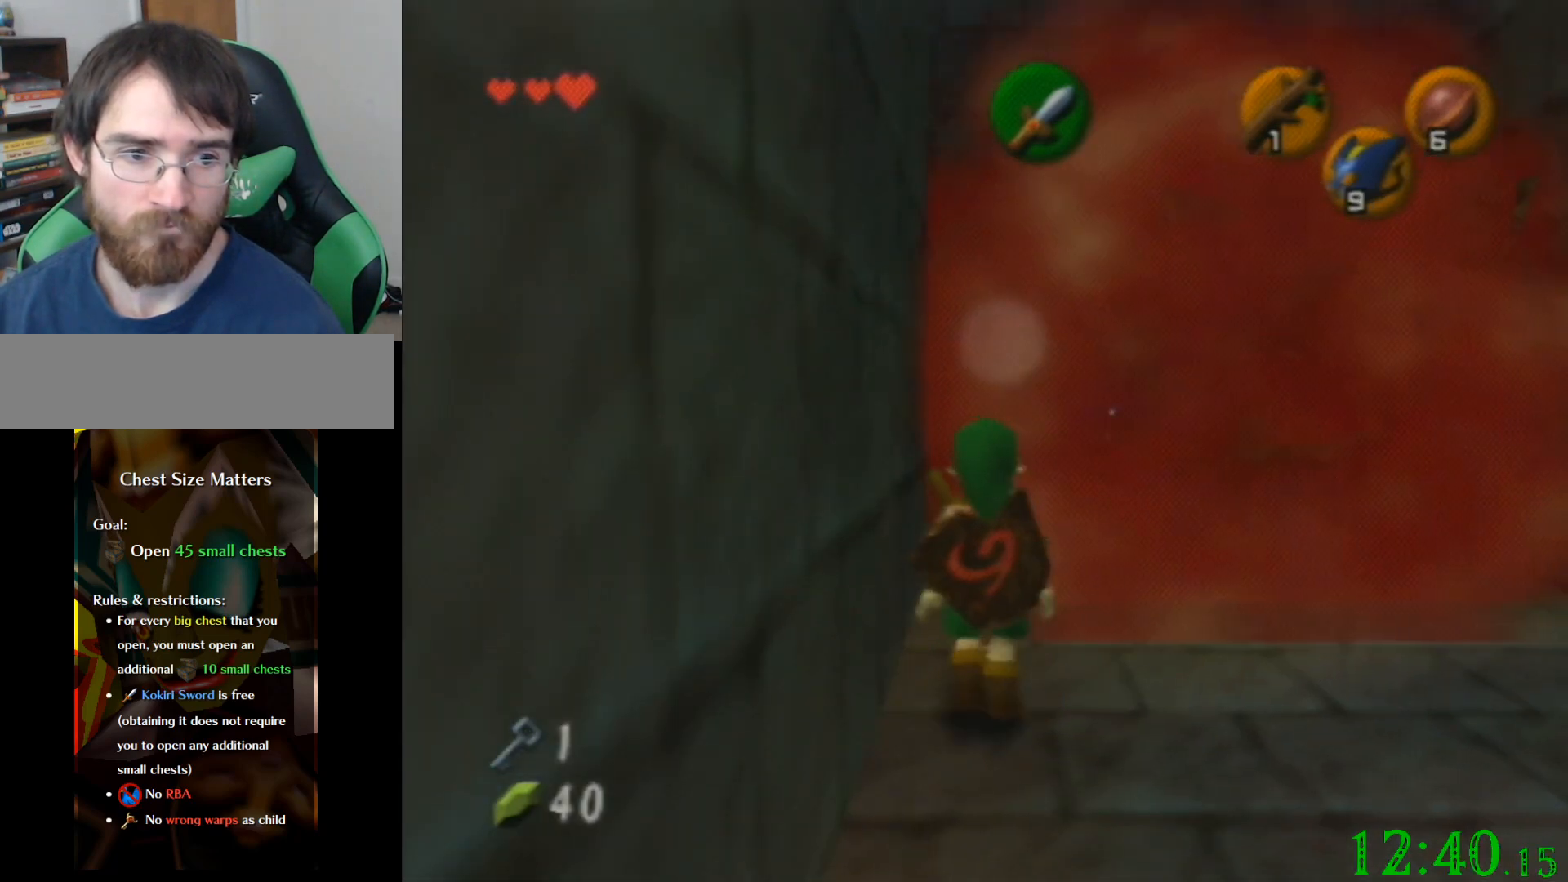
{"buttons": [], "left_stick": "up", "events": [[467, "left_stick", "up"]]}
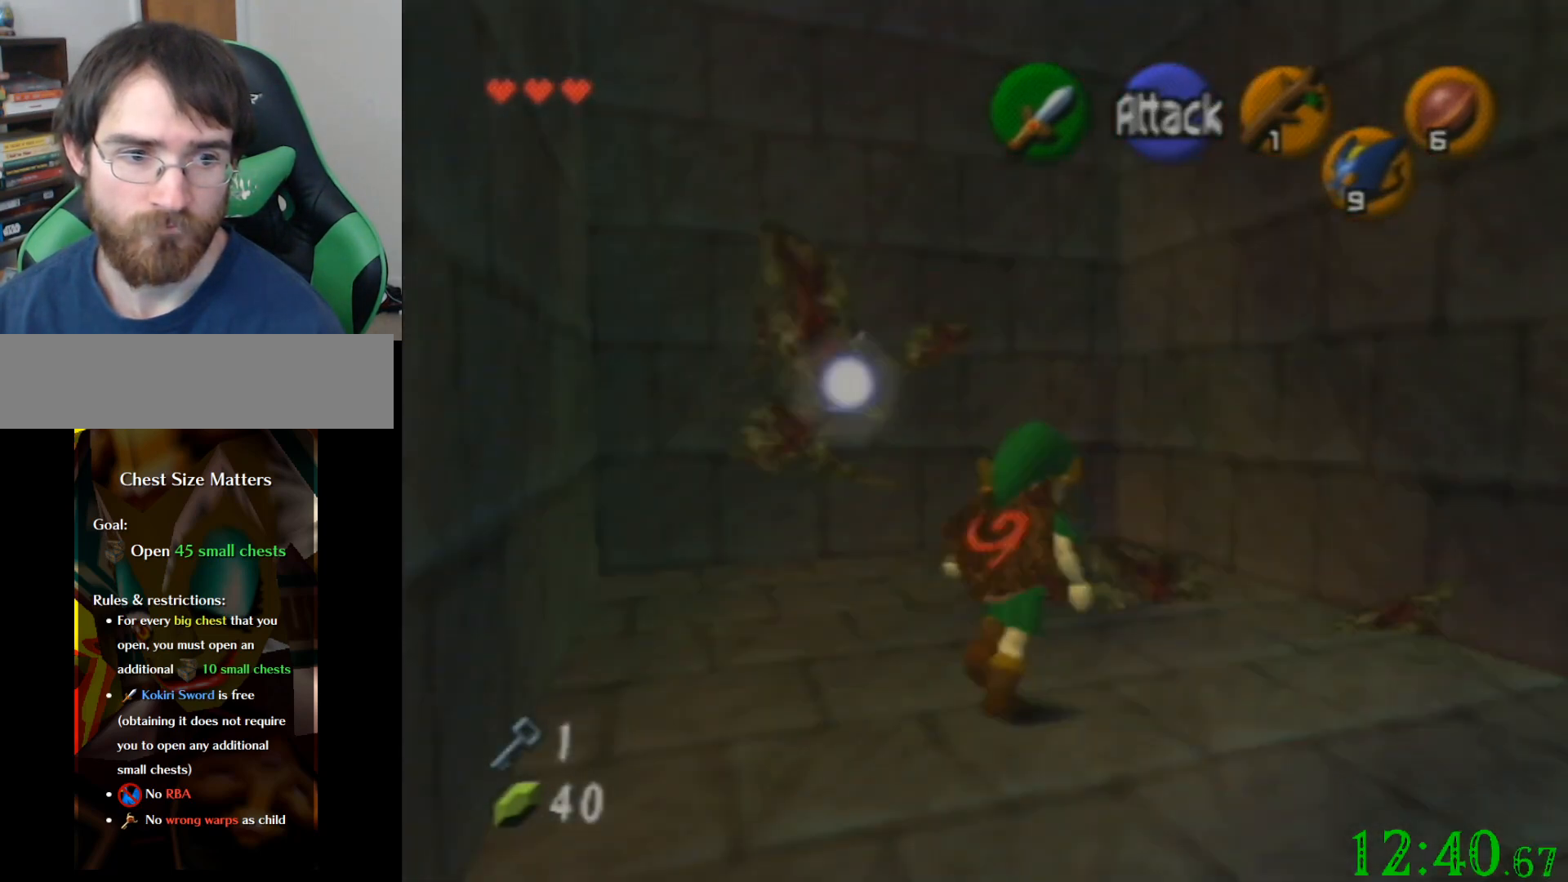
{"buttons": [], "left_stick": "center", "events": [[367, "left_stick", "center"]]}
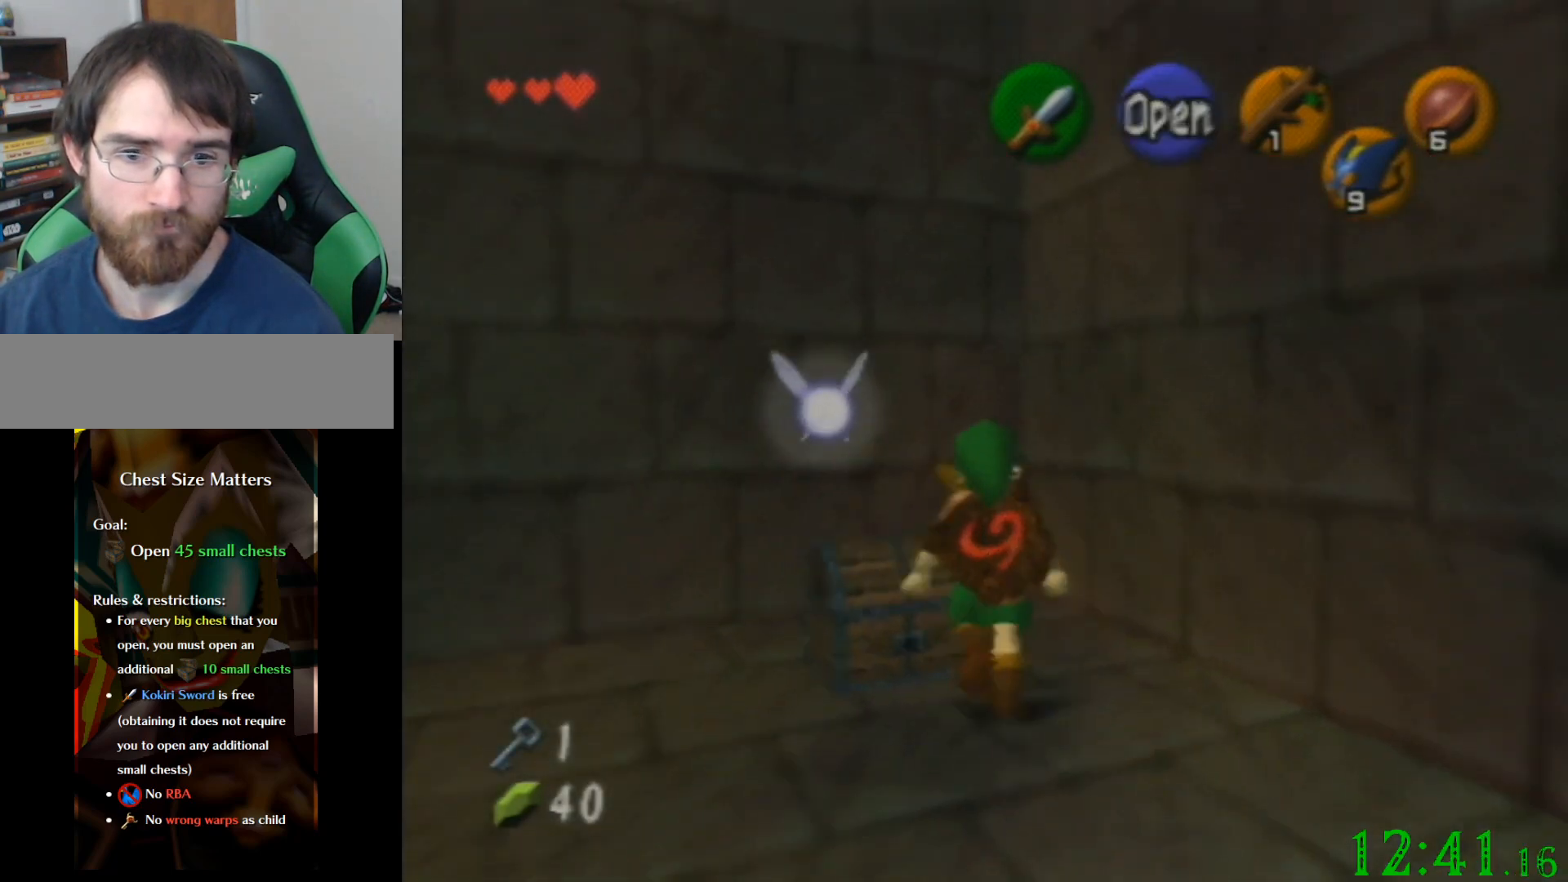
{"buttons": [], "left_stick": "center", "events": []}
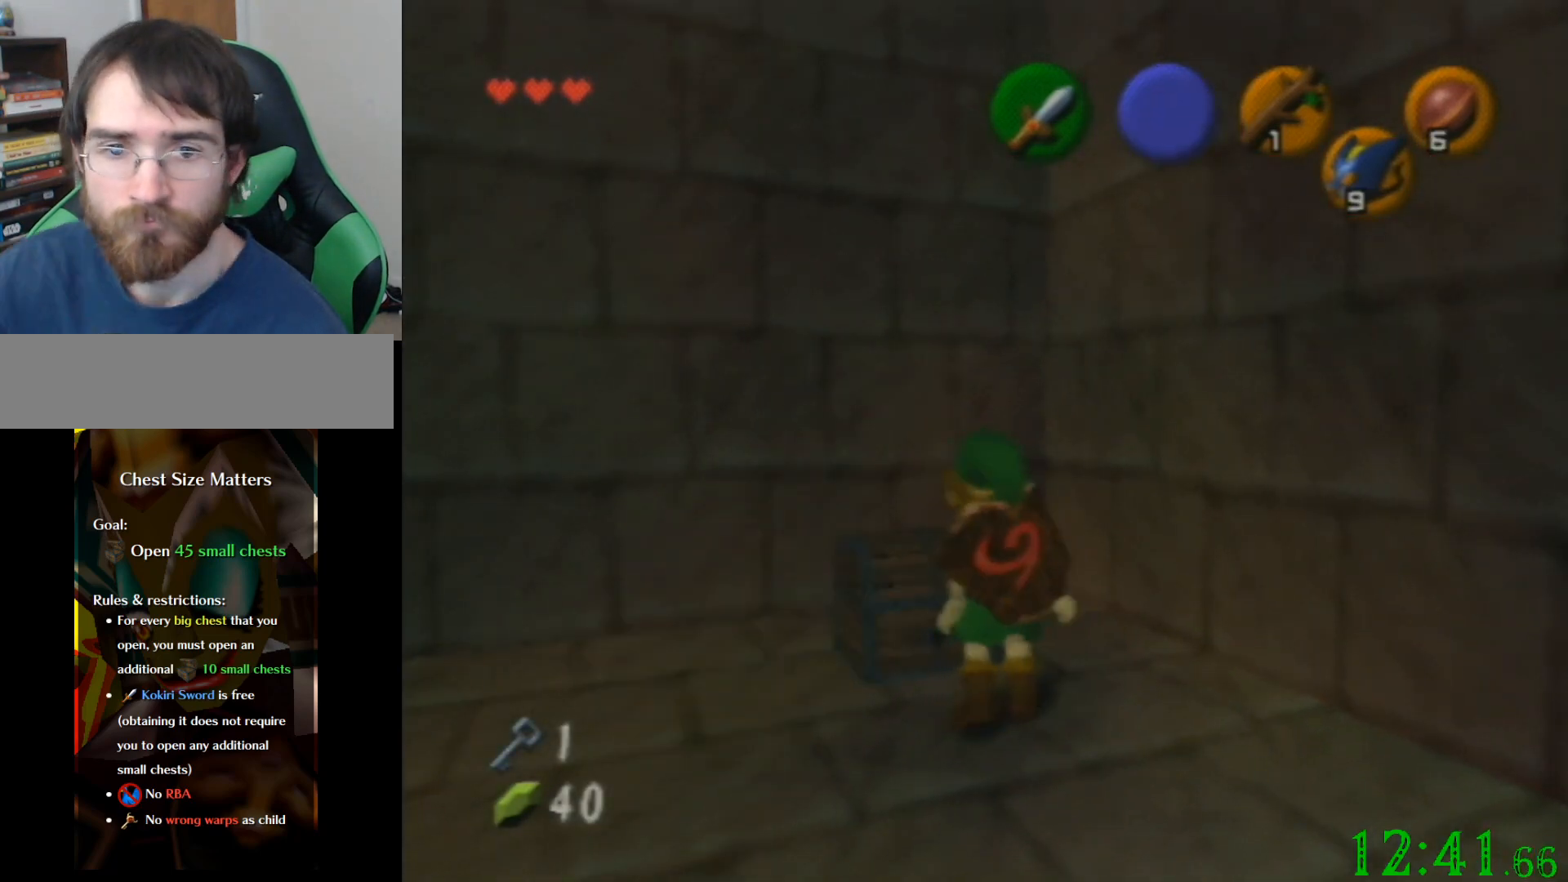
{"buttons": [], "left_stick": "center", "events": []}
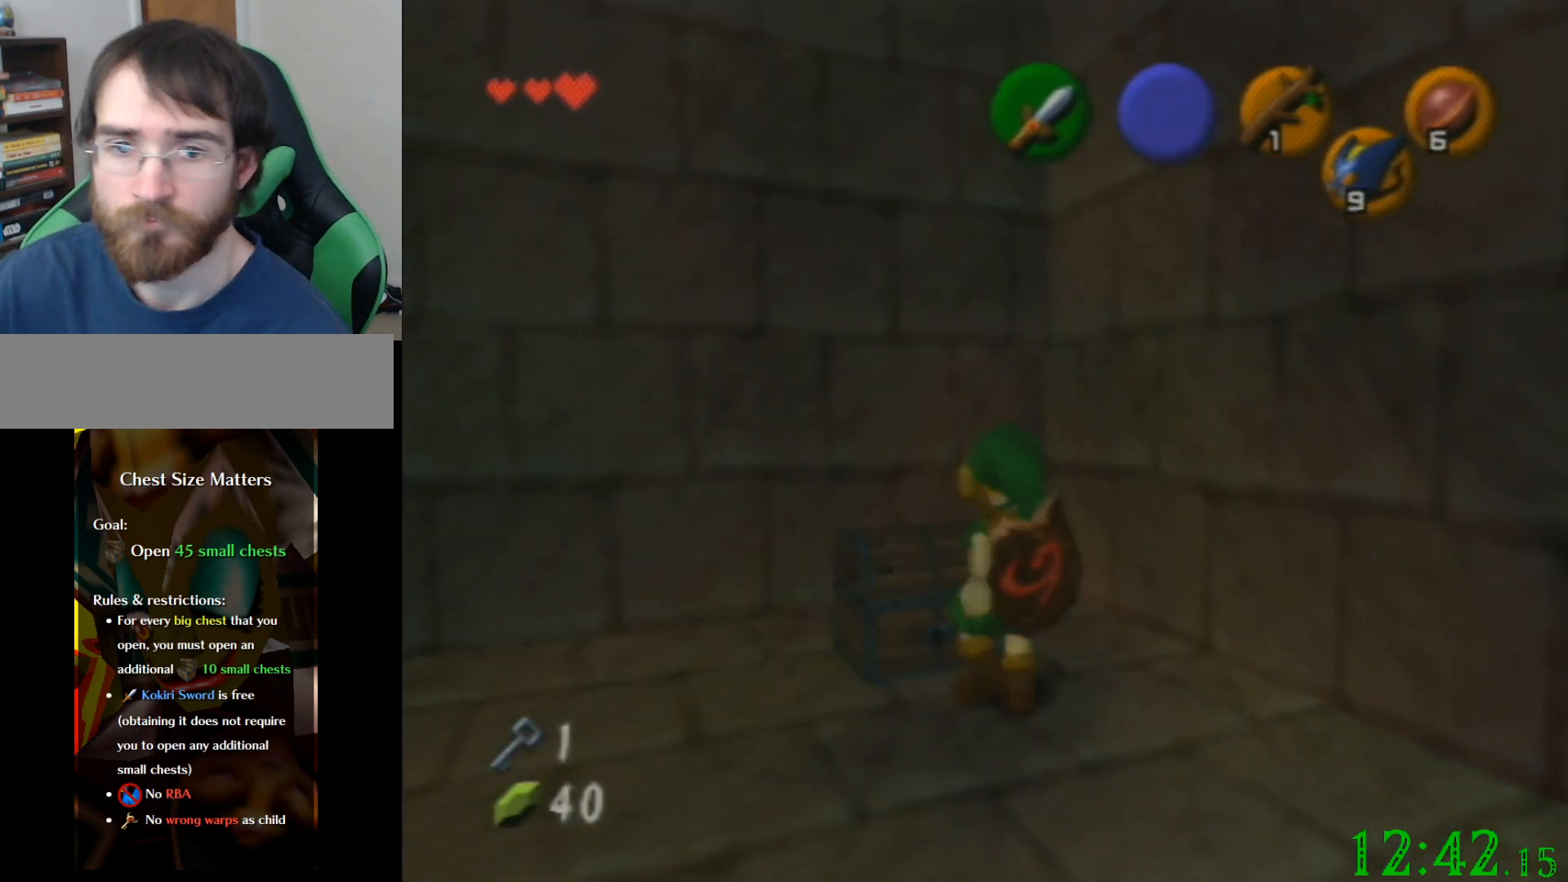
{"buttons": [], "left_stick": "center", "events": []}
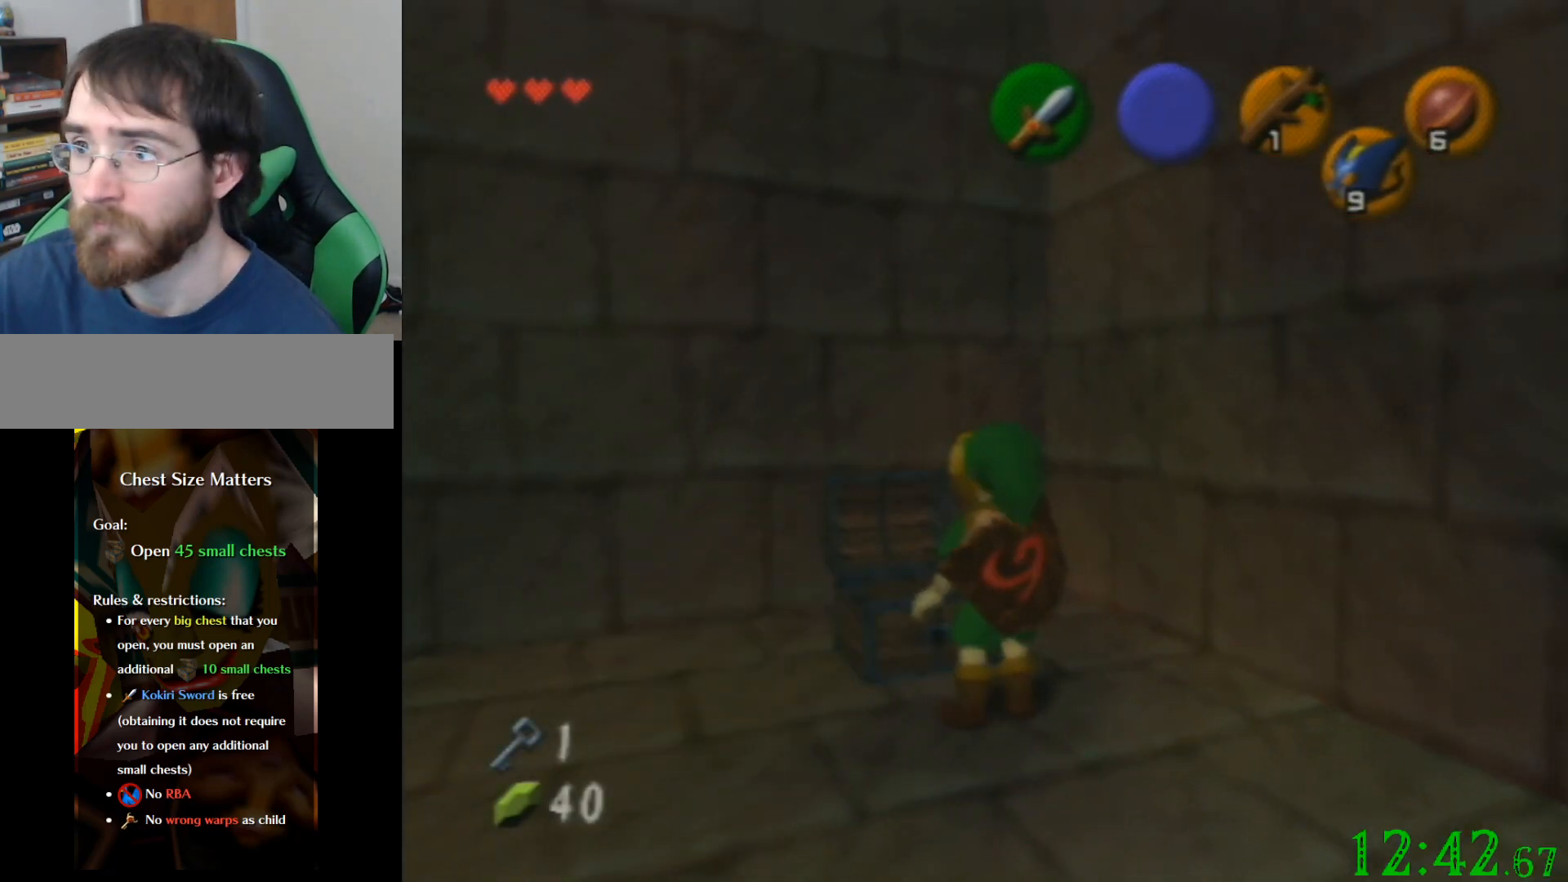
{"buttons": [], "left_stick": "center", "events": []}
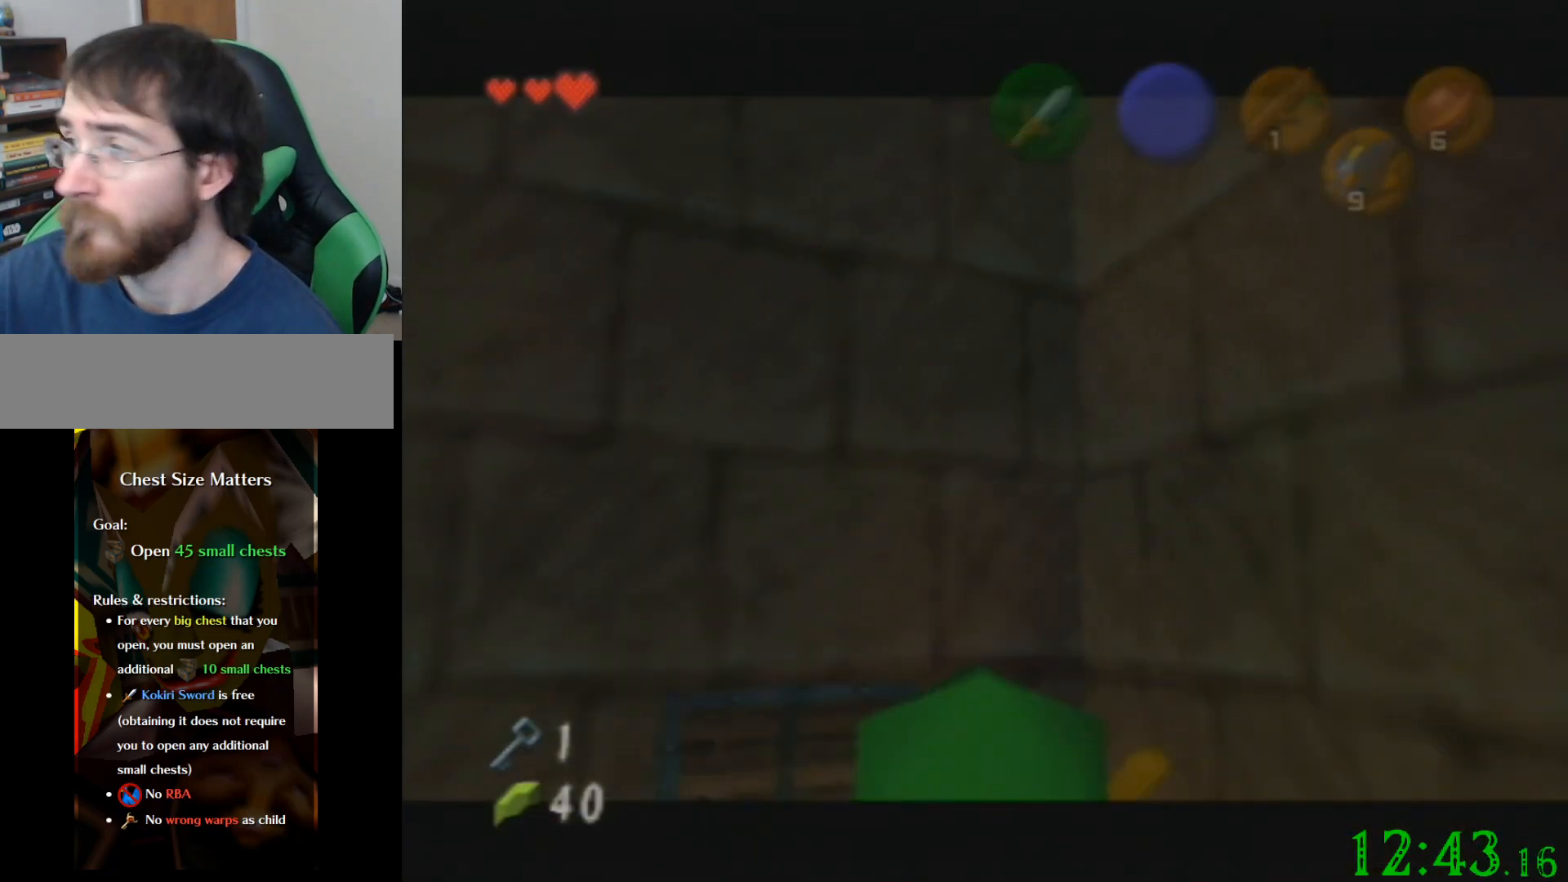
{"buttons": [], "left_stick": "center", "events": []}
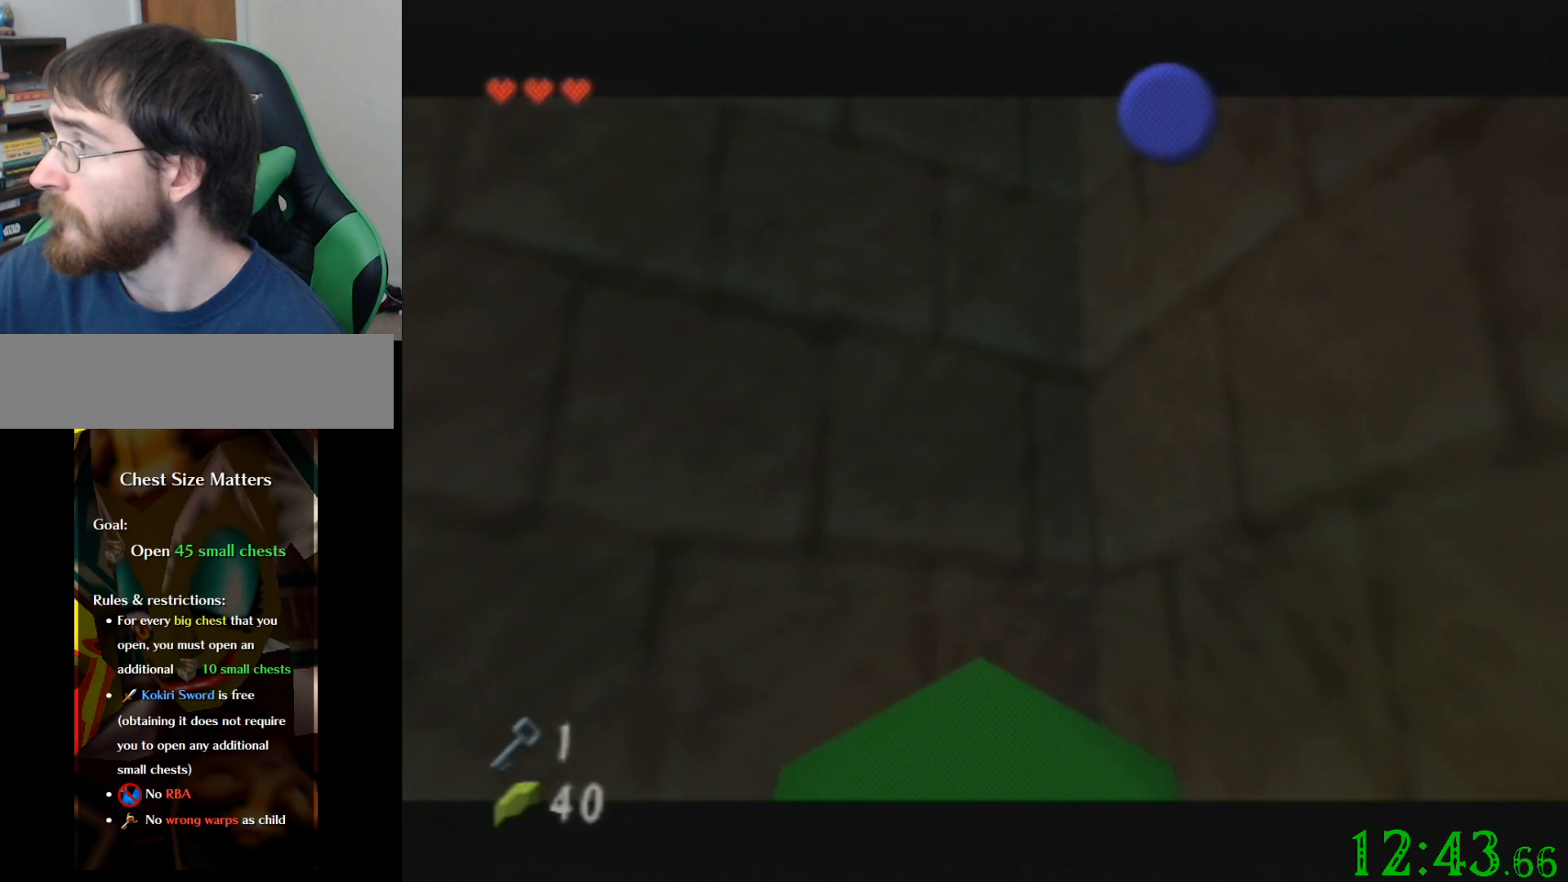
{"buttons": [], "left_stick": "center", "events": []}
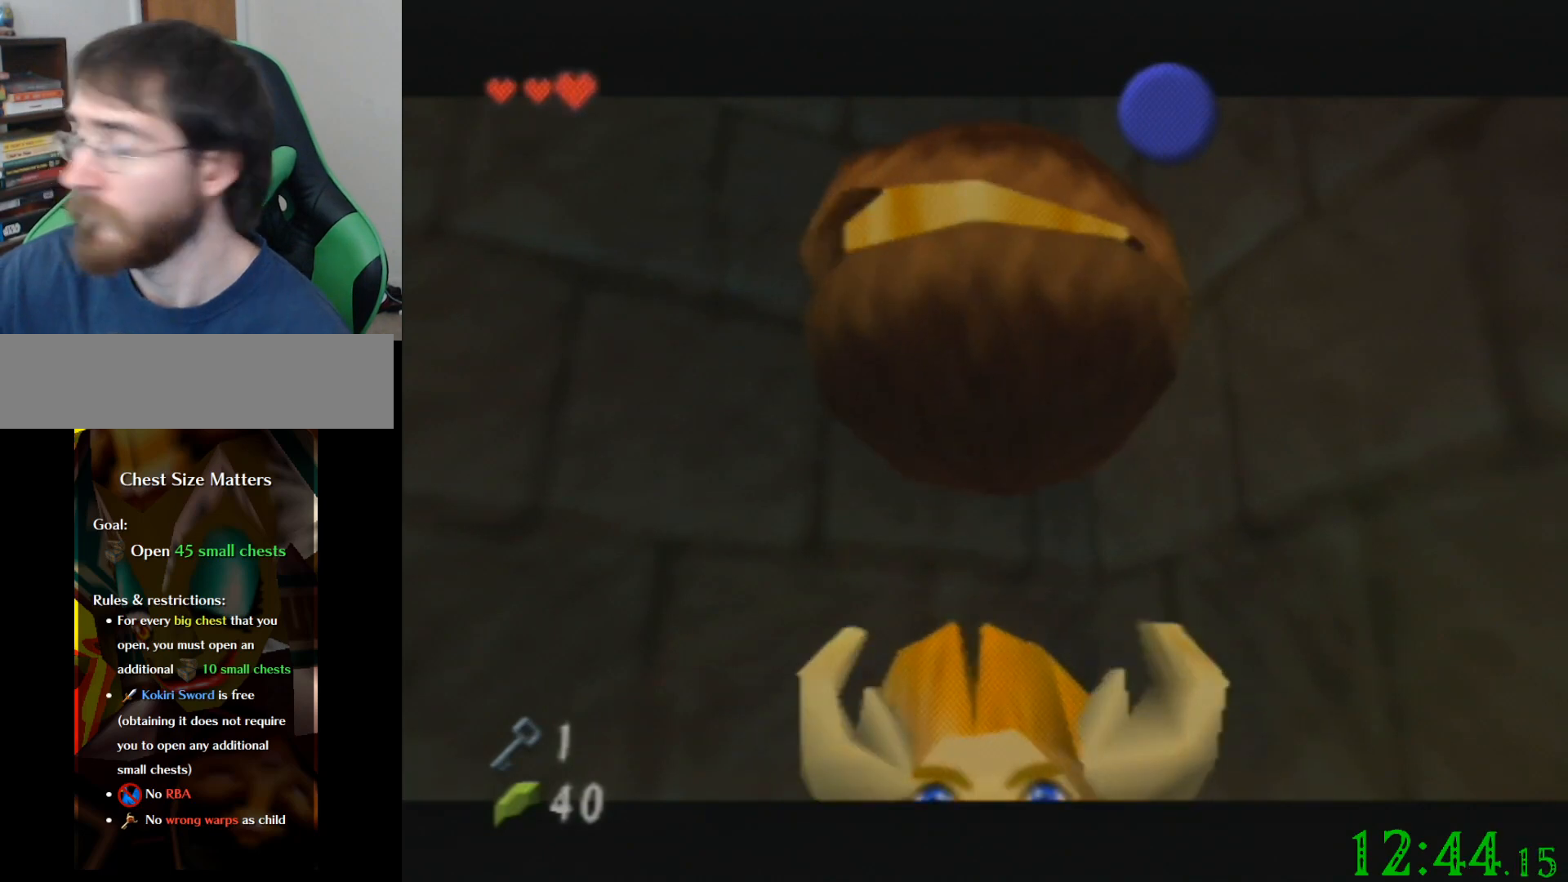
{"buttons": [], "left_stick": "center", "events": []}
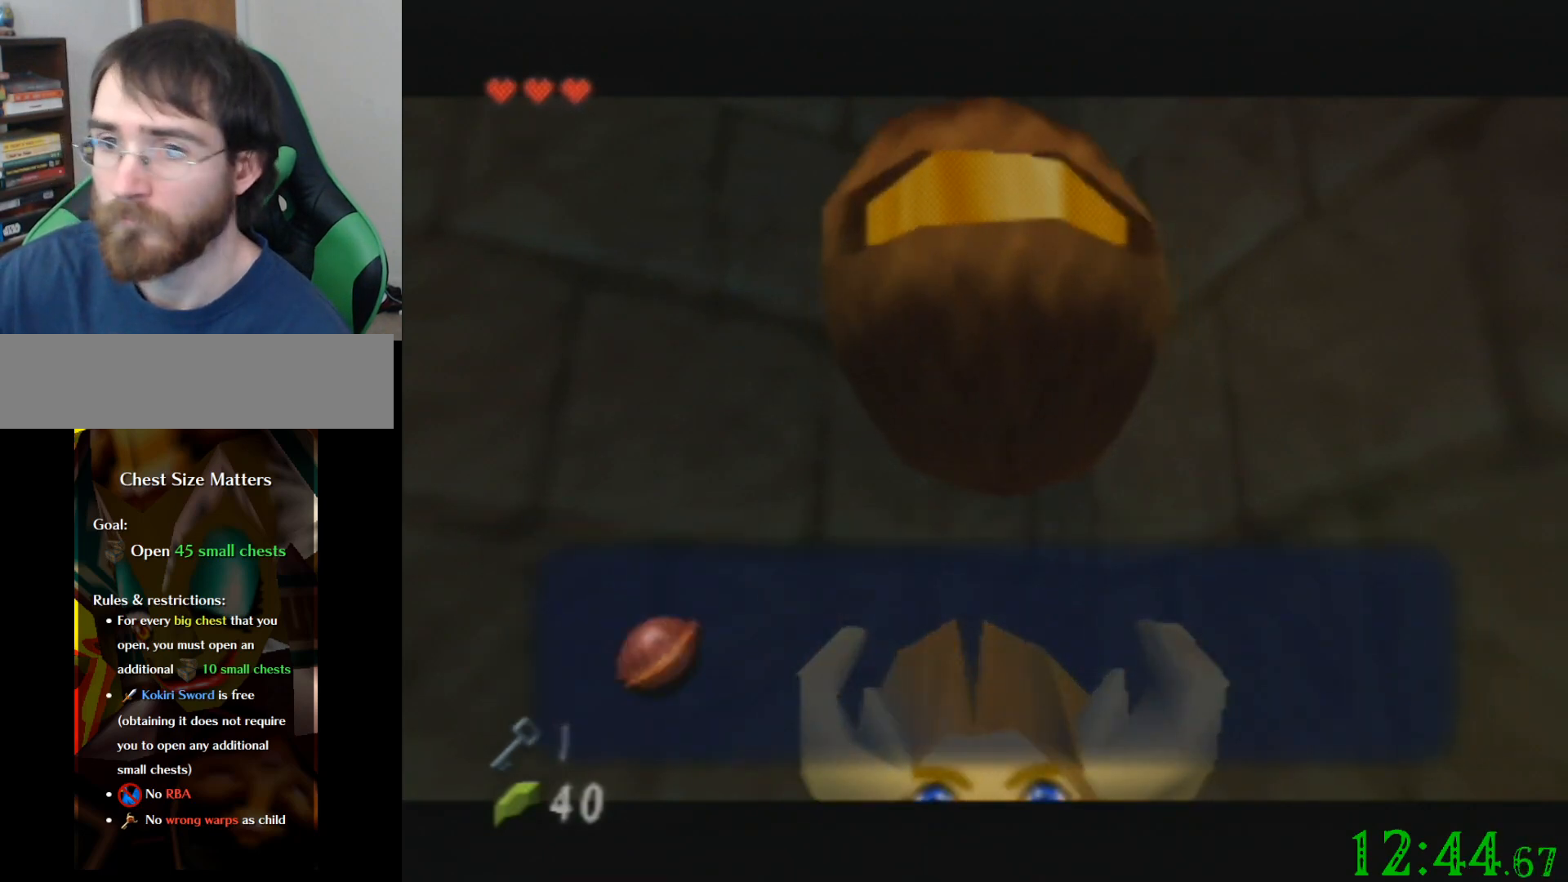
{"buttons": [], "left_stick": "center", "events": []}
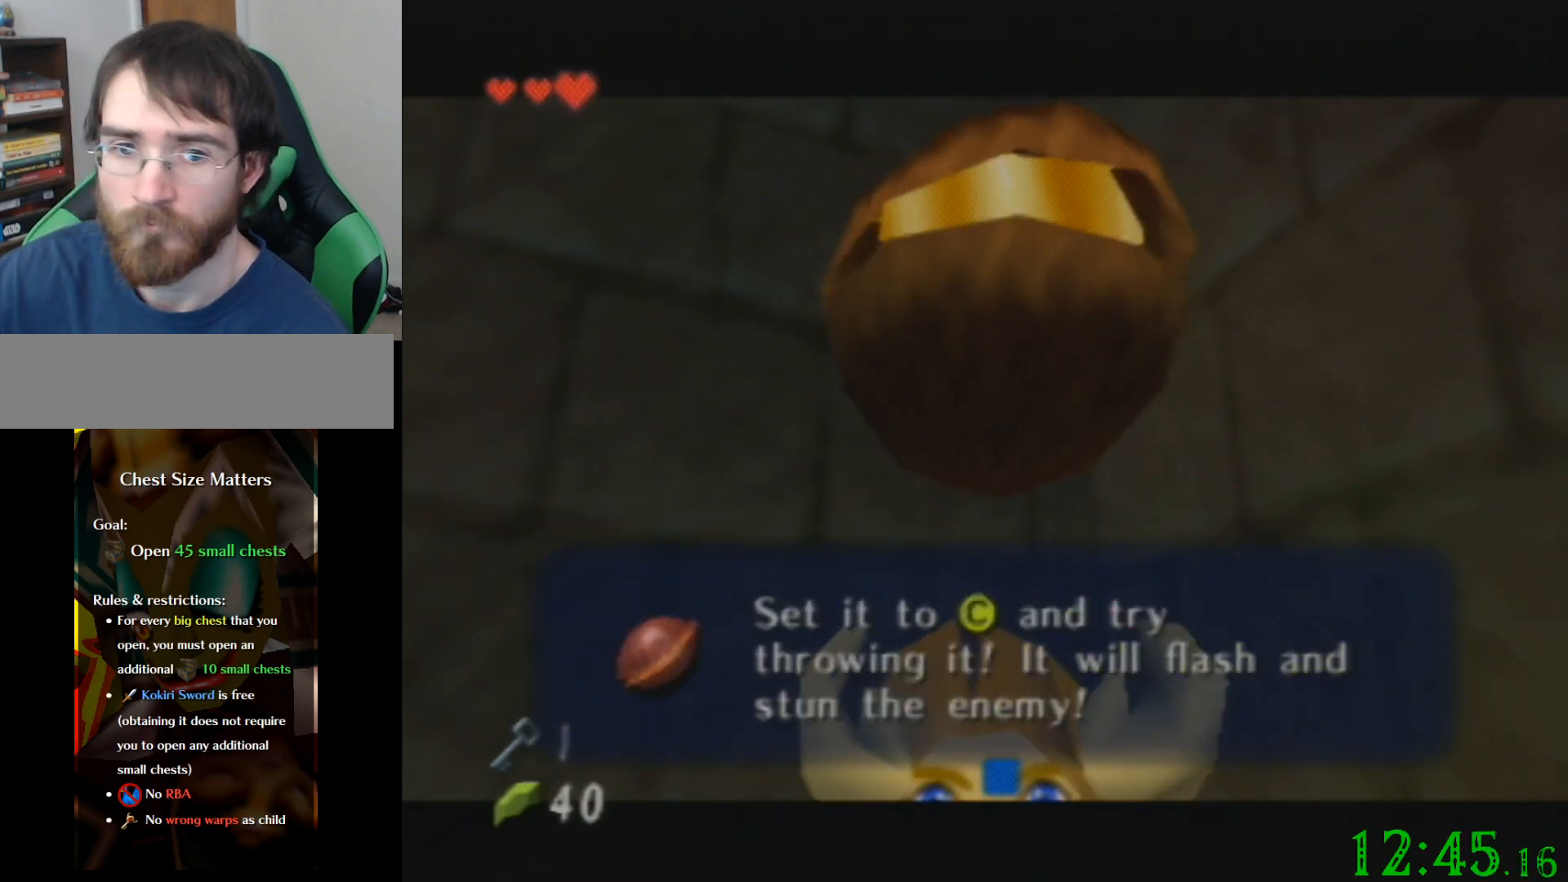
{"buttons": [], "left_stick": "center", "events": [[267, "left_stick", "left"], [400, "left_stick", "center"]]}
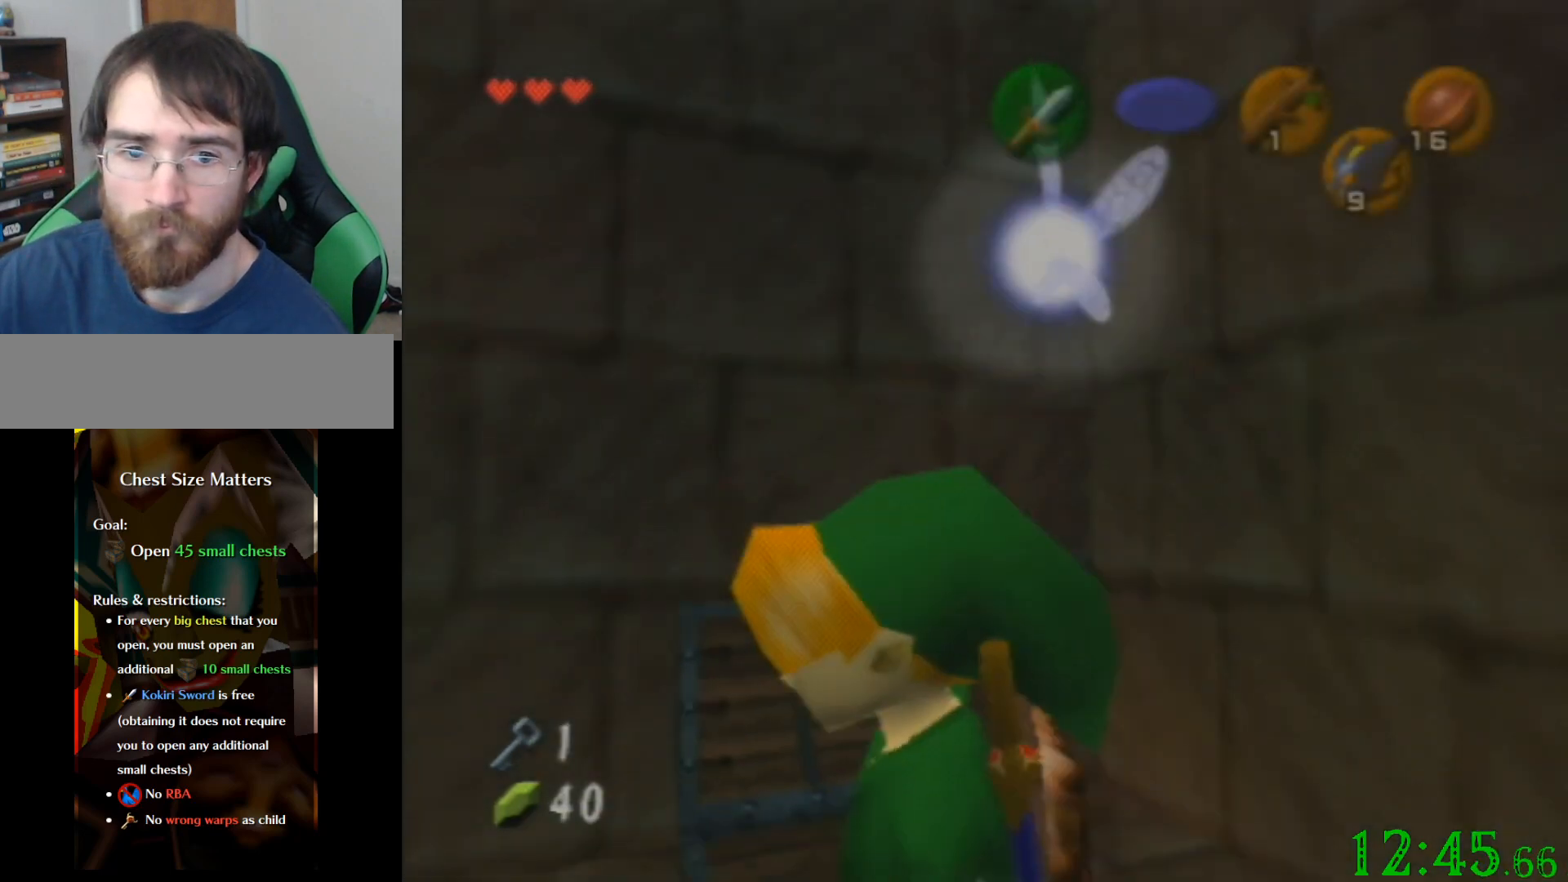
{"buttons": [], "left_stick": "up", "events": [[234, "left_stick", "up"]]}
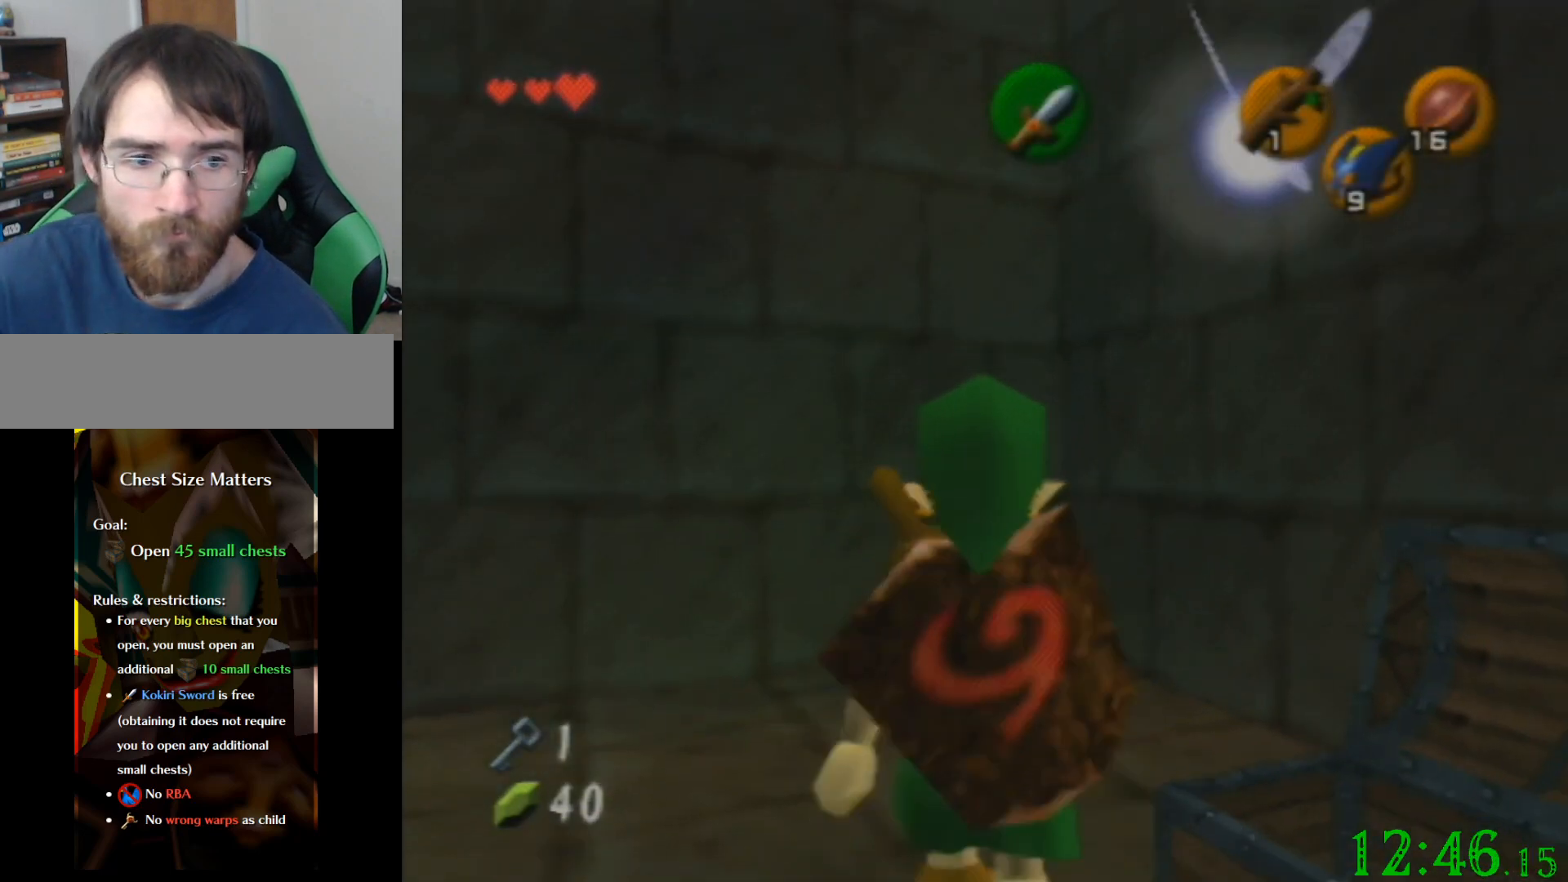
{"buttons": [], "left_stick": "center", "events": [[33, "left_stick", "up-left"], [300, "left_stick", "left"], [433, "left_stick", "center"]]}
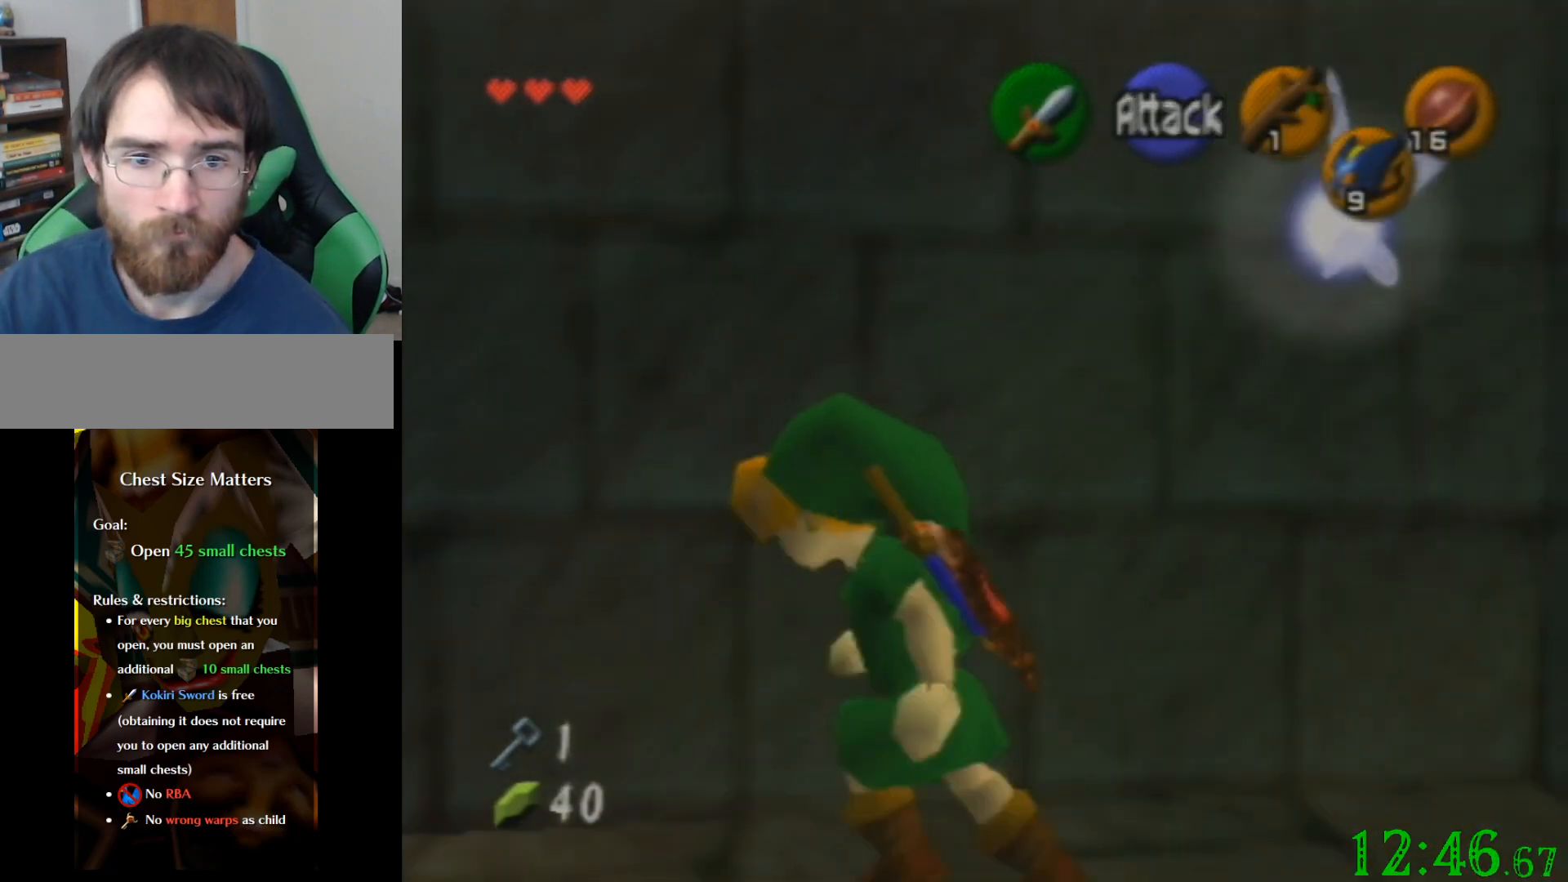
{"buttons": [], "left_stick": "up", "events": [[134, "left_stick", "up"]]}
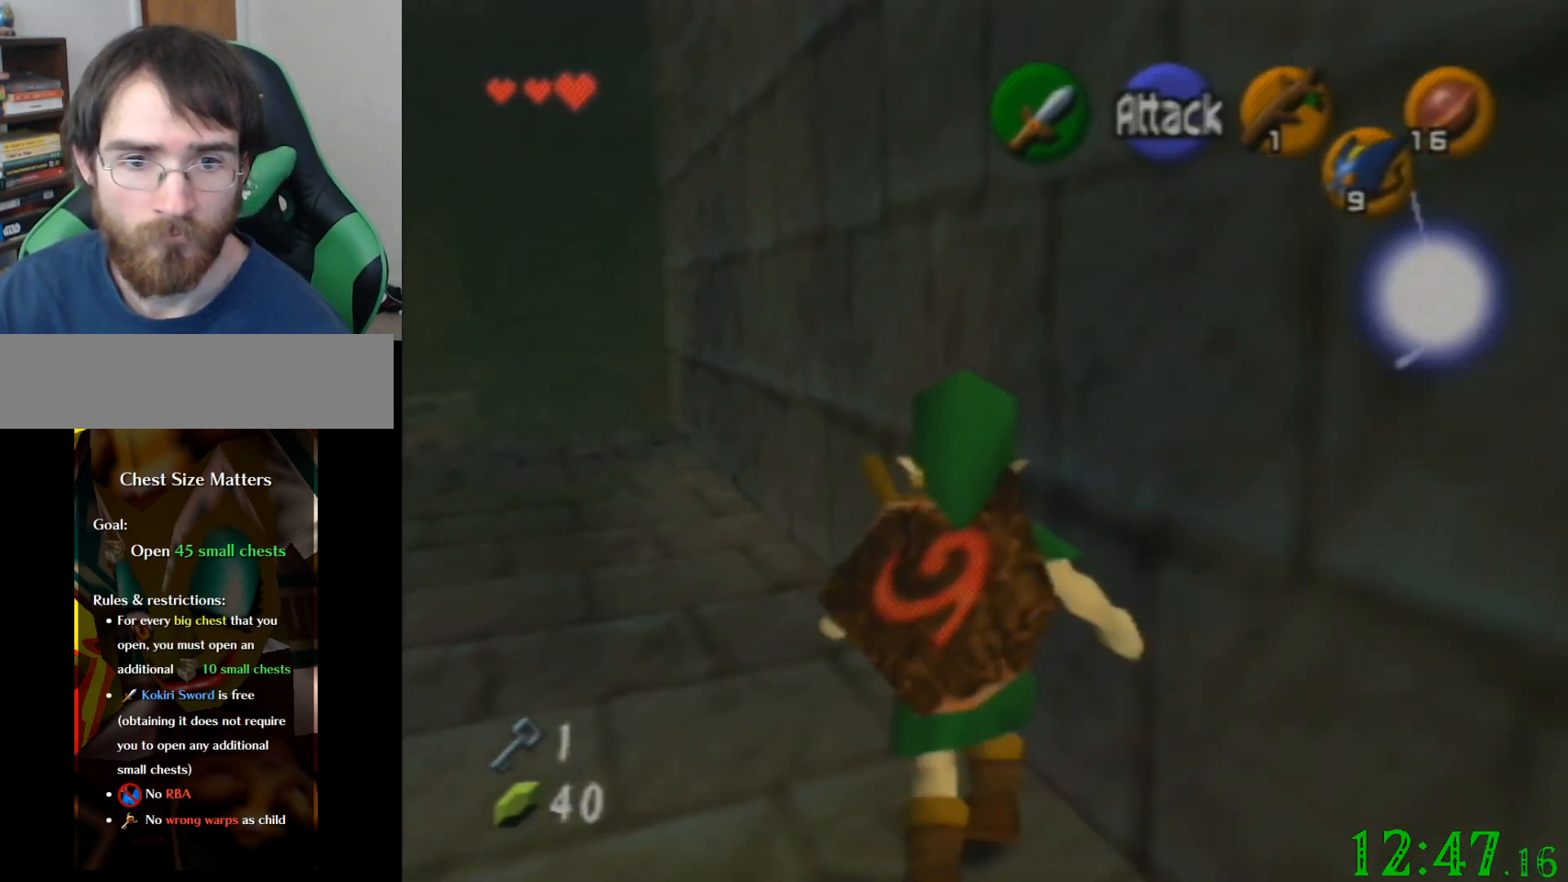
{"buttons": [], "left_stick": "up", "events": []}
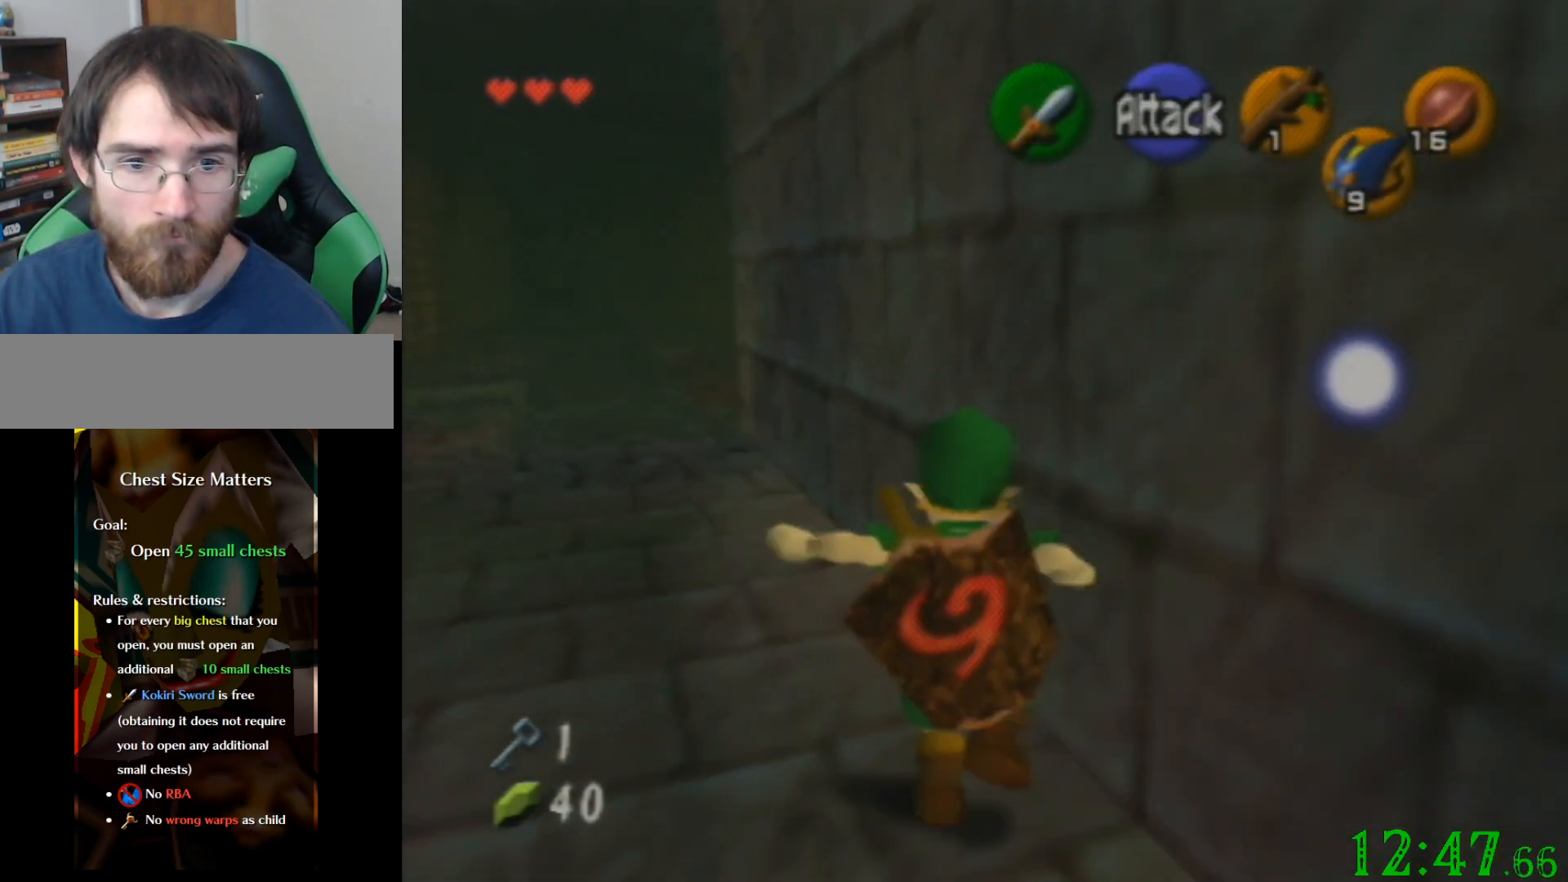
{"buttons": [], "left_stick": "up", "events": []}
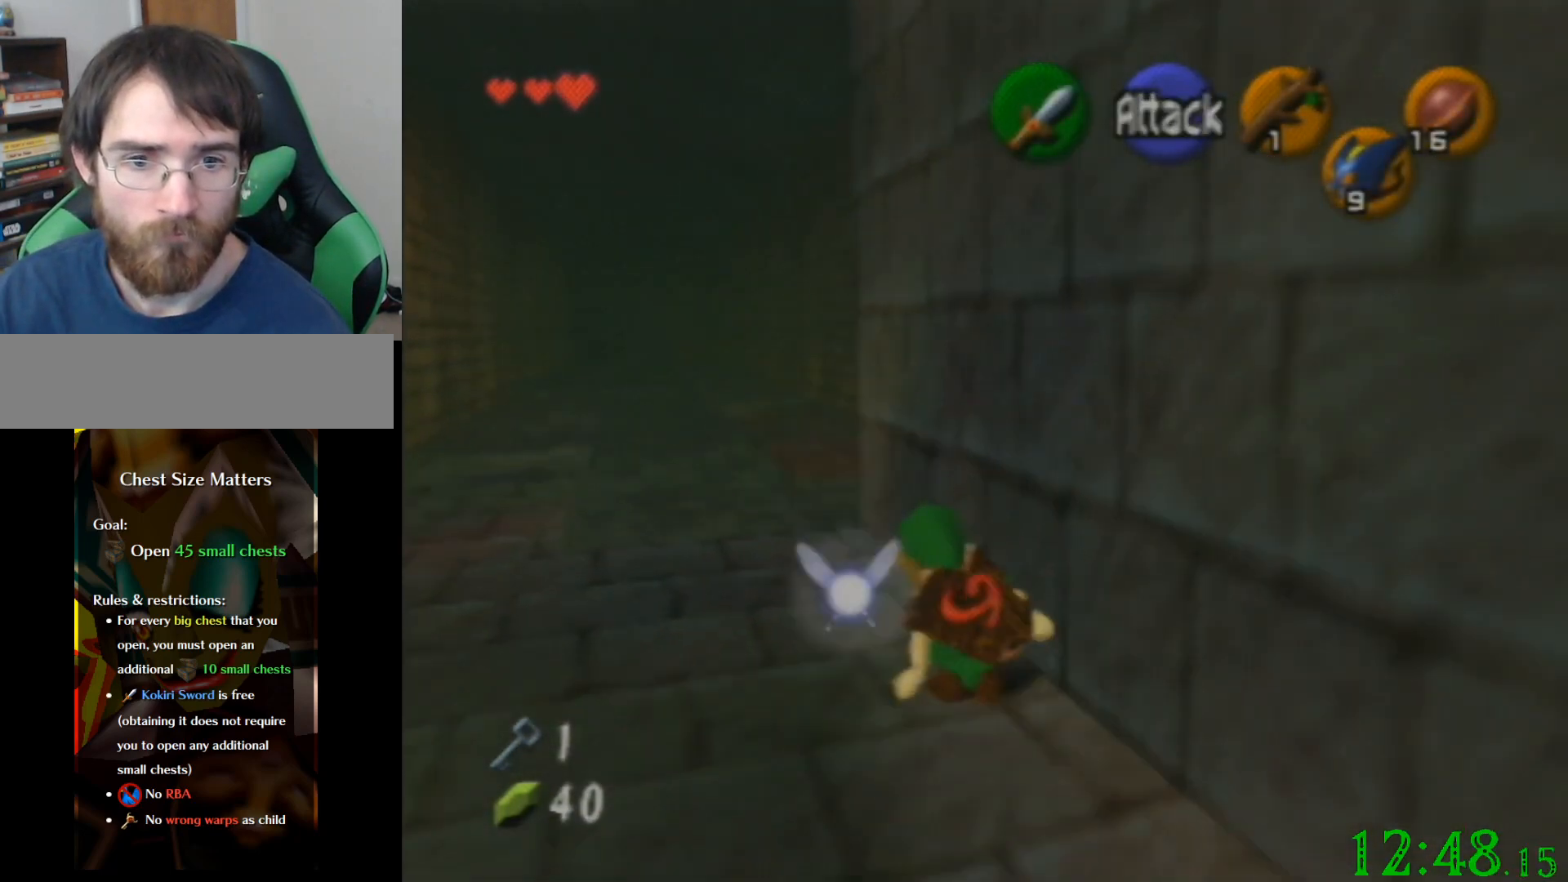
{"buttons": [], "left_stick": "up", "events": []}
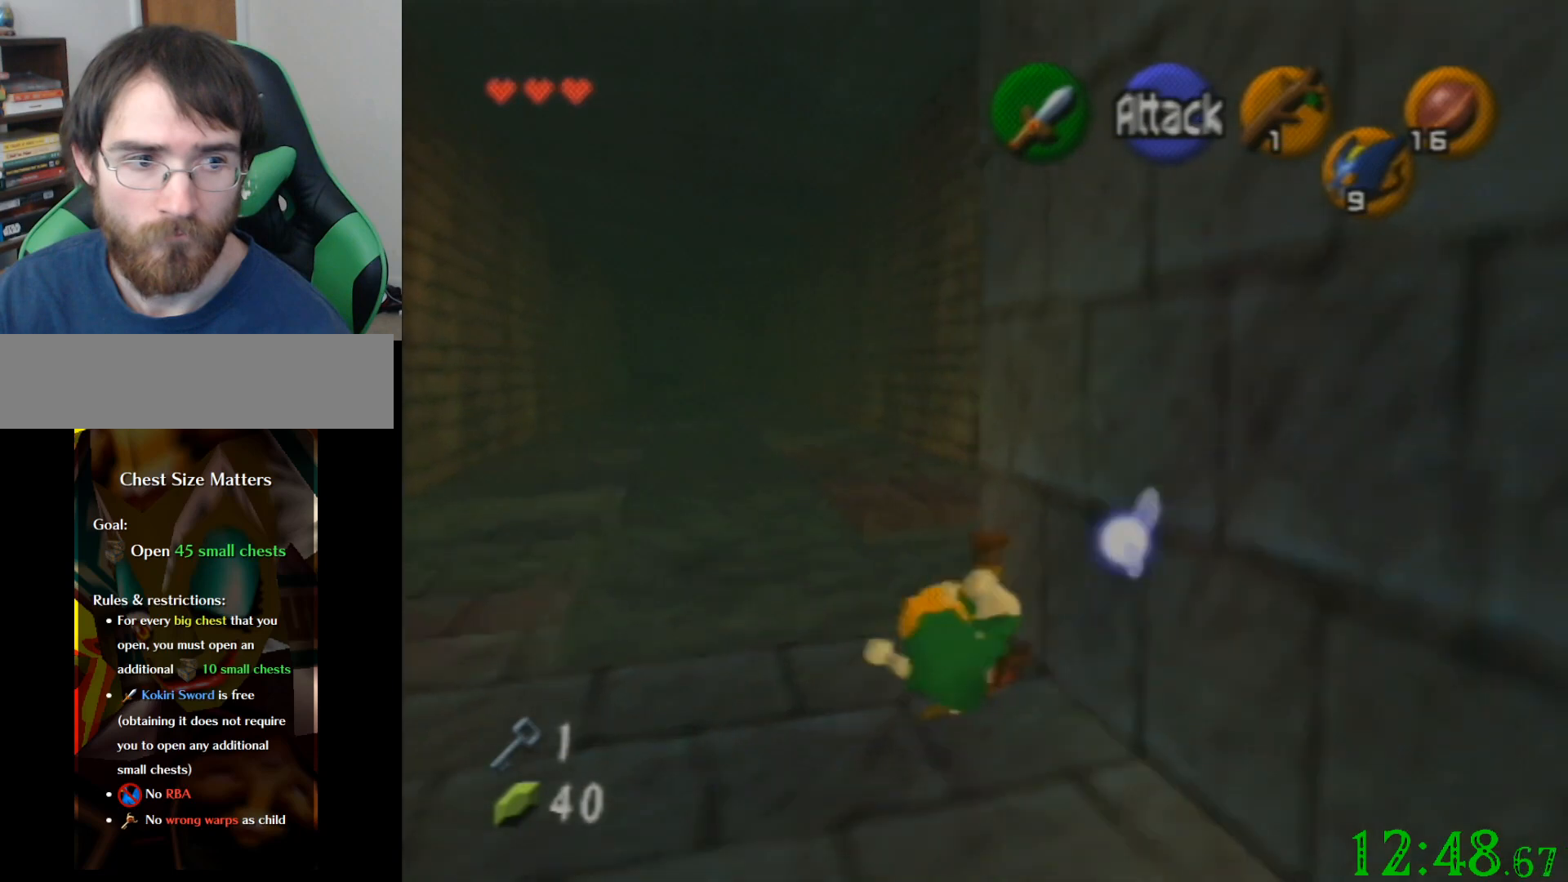
{"buttons": [], "left_stick": "up-right", "events": [[234, "left_stick", "up-right"]]}
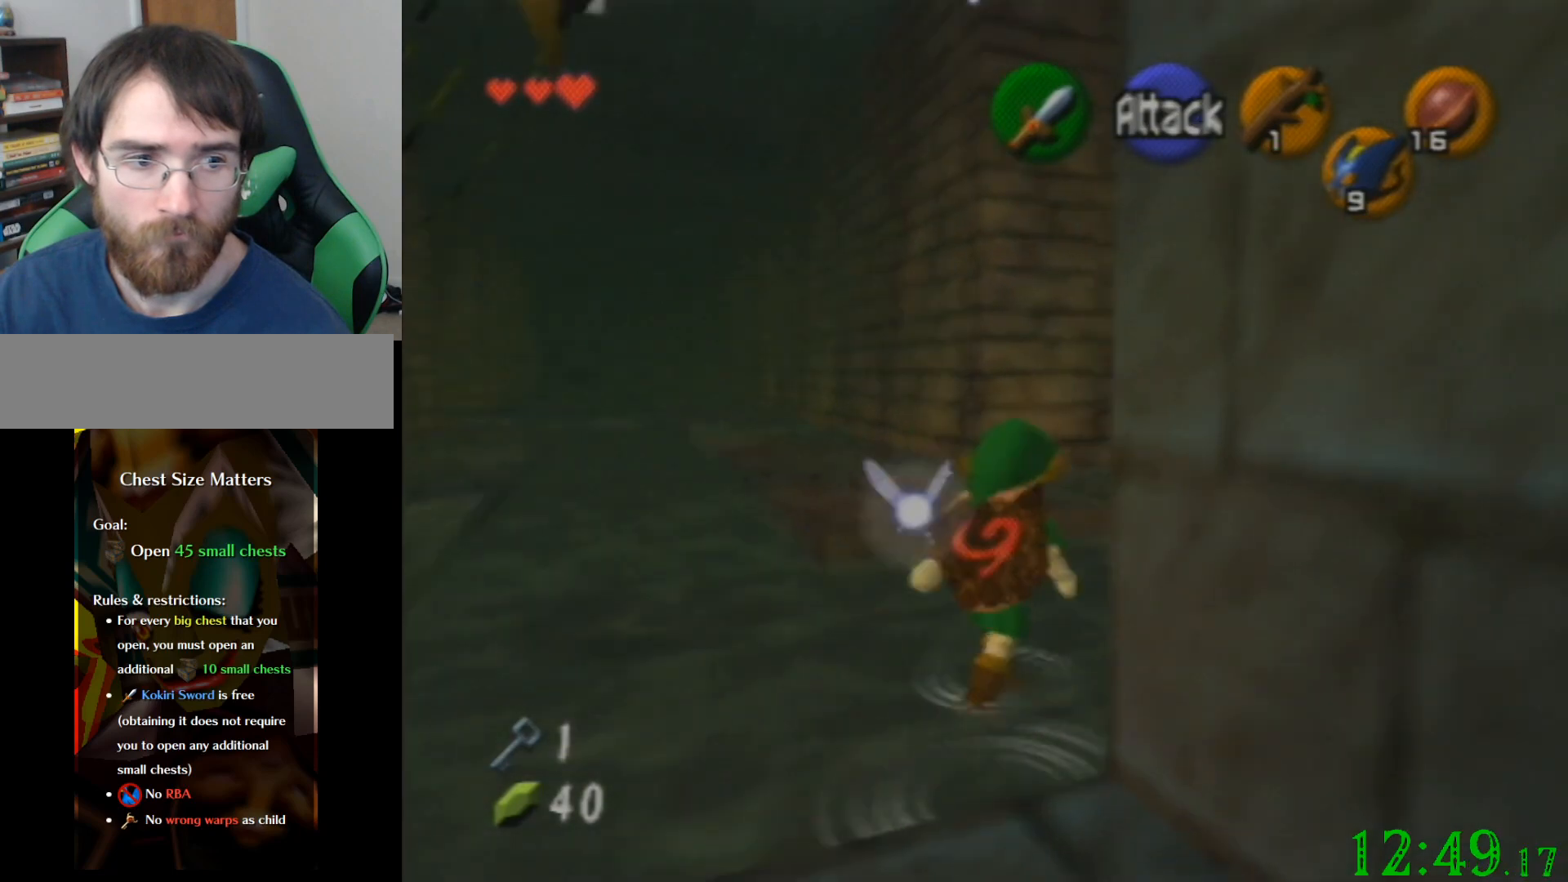
{"buttons": [], "left_stick": "up", "events": [[300, "left_stick", "up"]]}
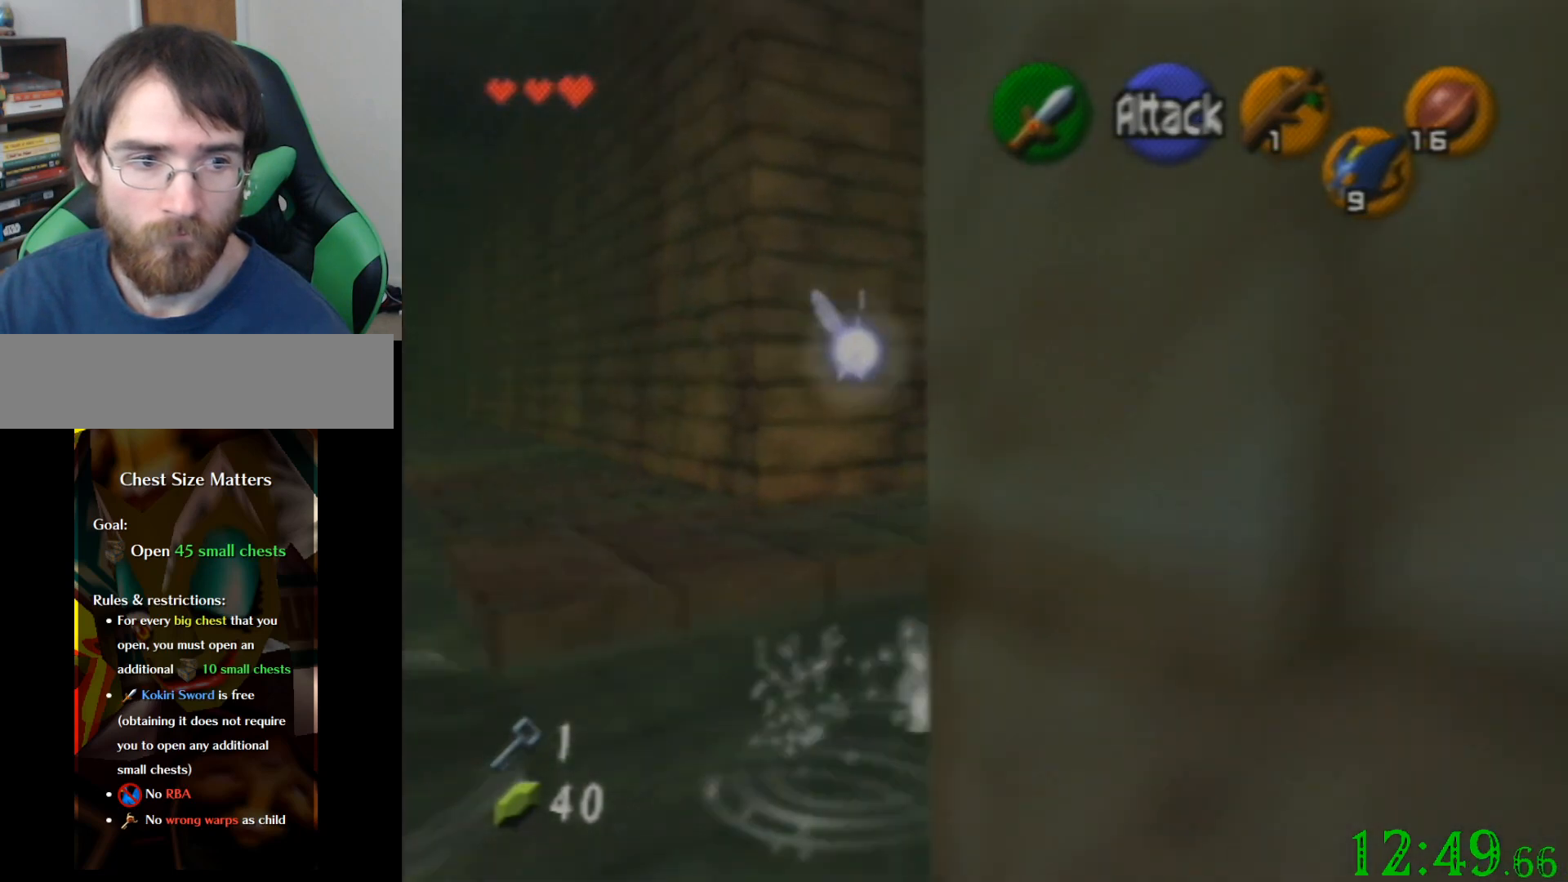
{"buttons": [], "left_stick": "center", "events": [[34, "left_stick", "up-right"], [200, "left_stick", "center"]]}
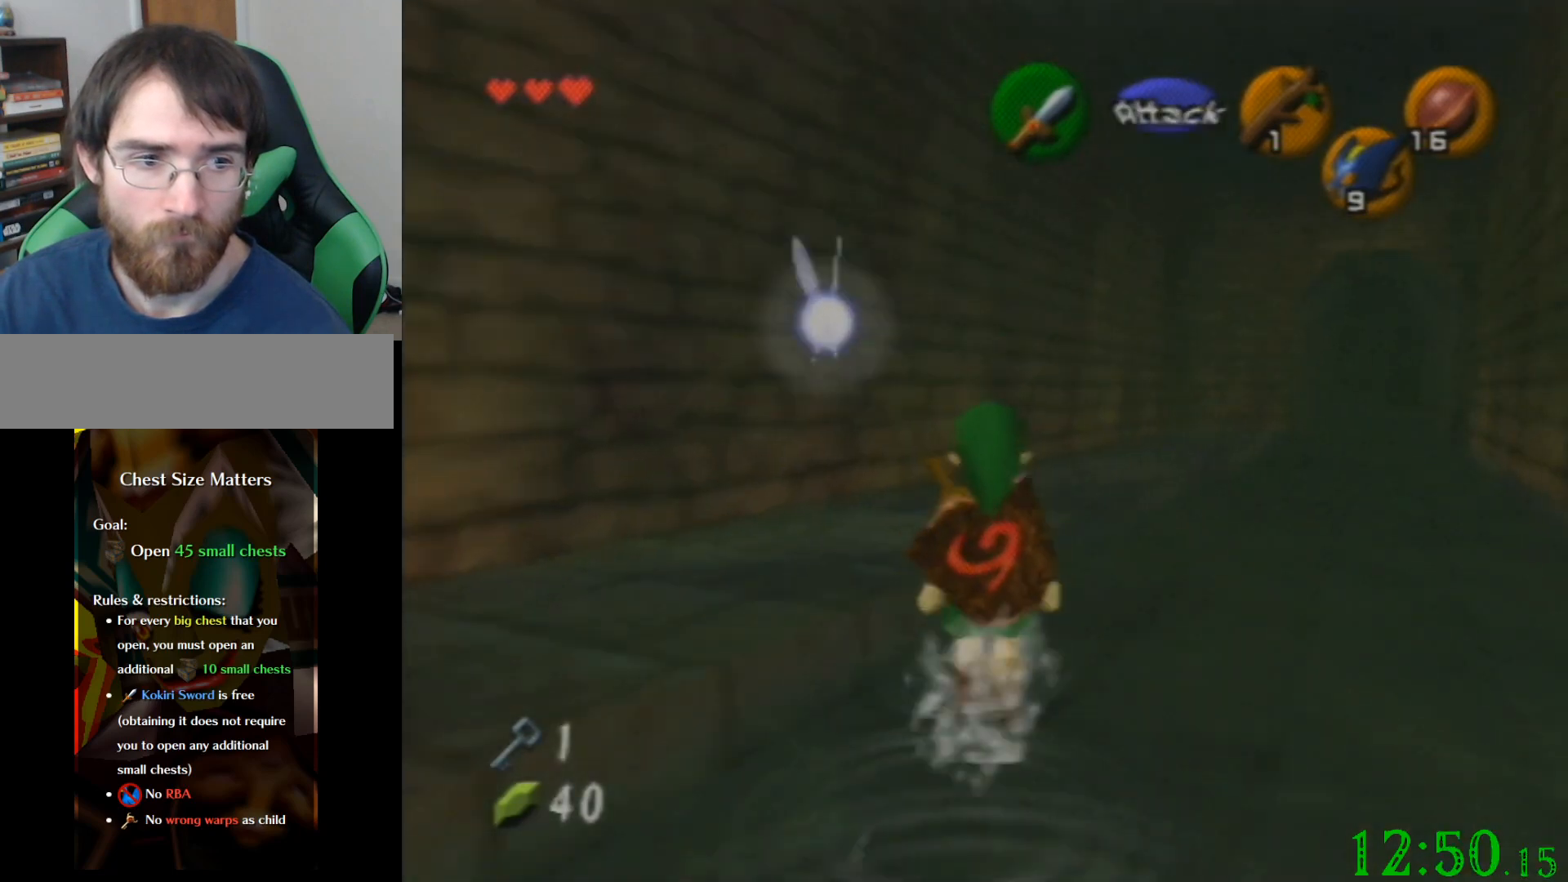
{"buttons": [], "left_stick": "center", "events": [[167, "left_stick", "up"], [267, "left_stick", "up-right"], [467, "left_stick", "center"]]}
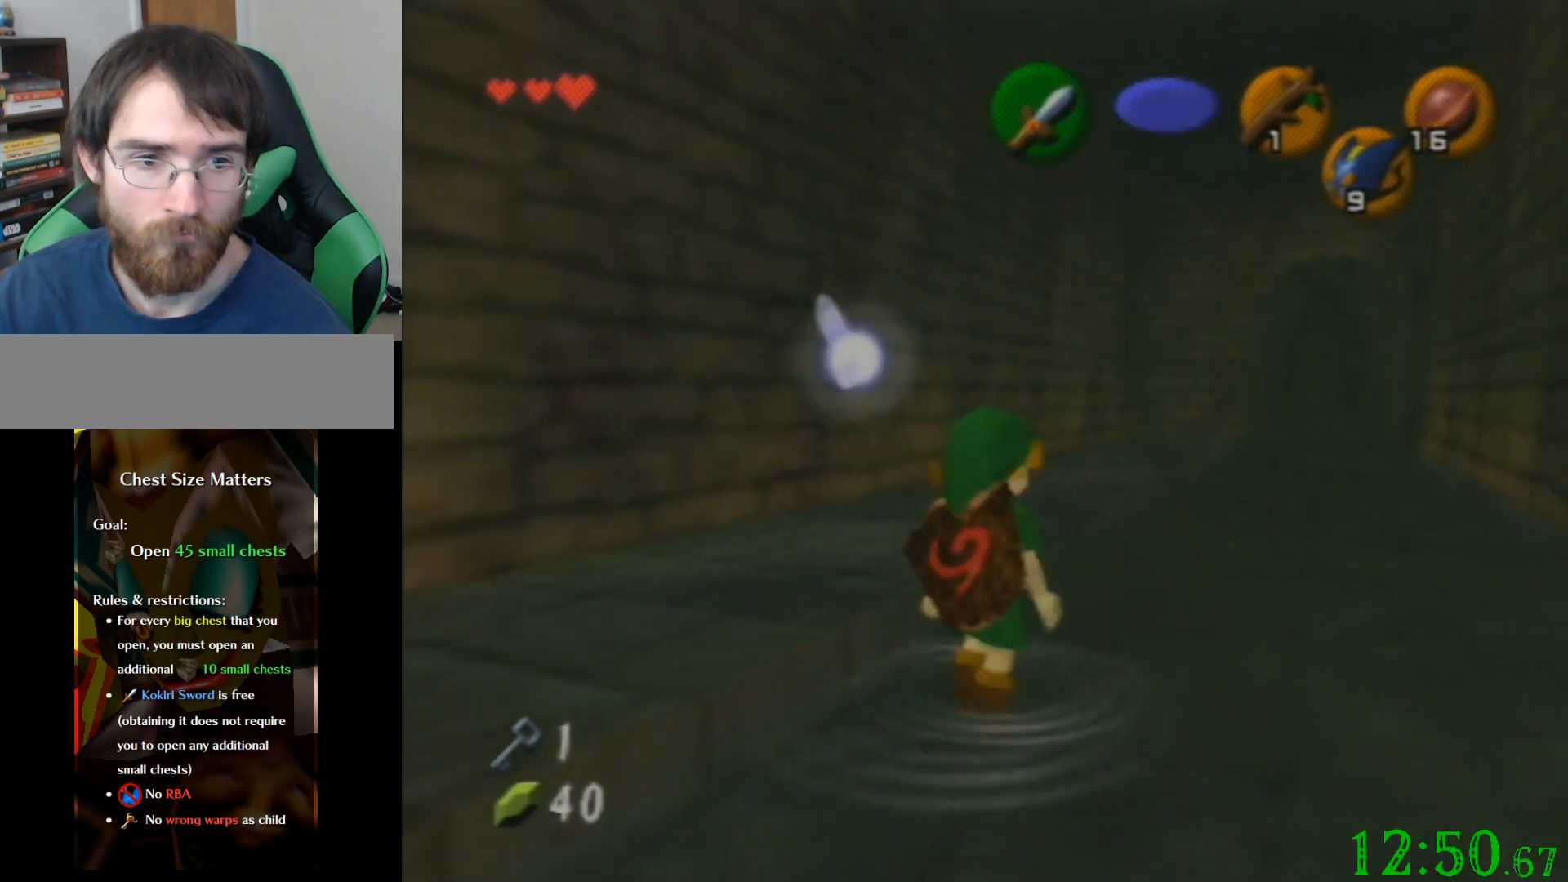
{"buttons": [], "left_stick": "left", "events": [[467, "left_stick", "left"]]}
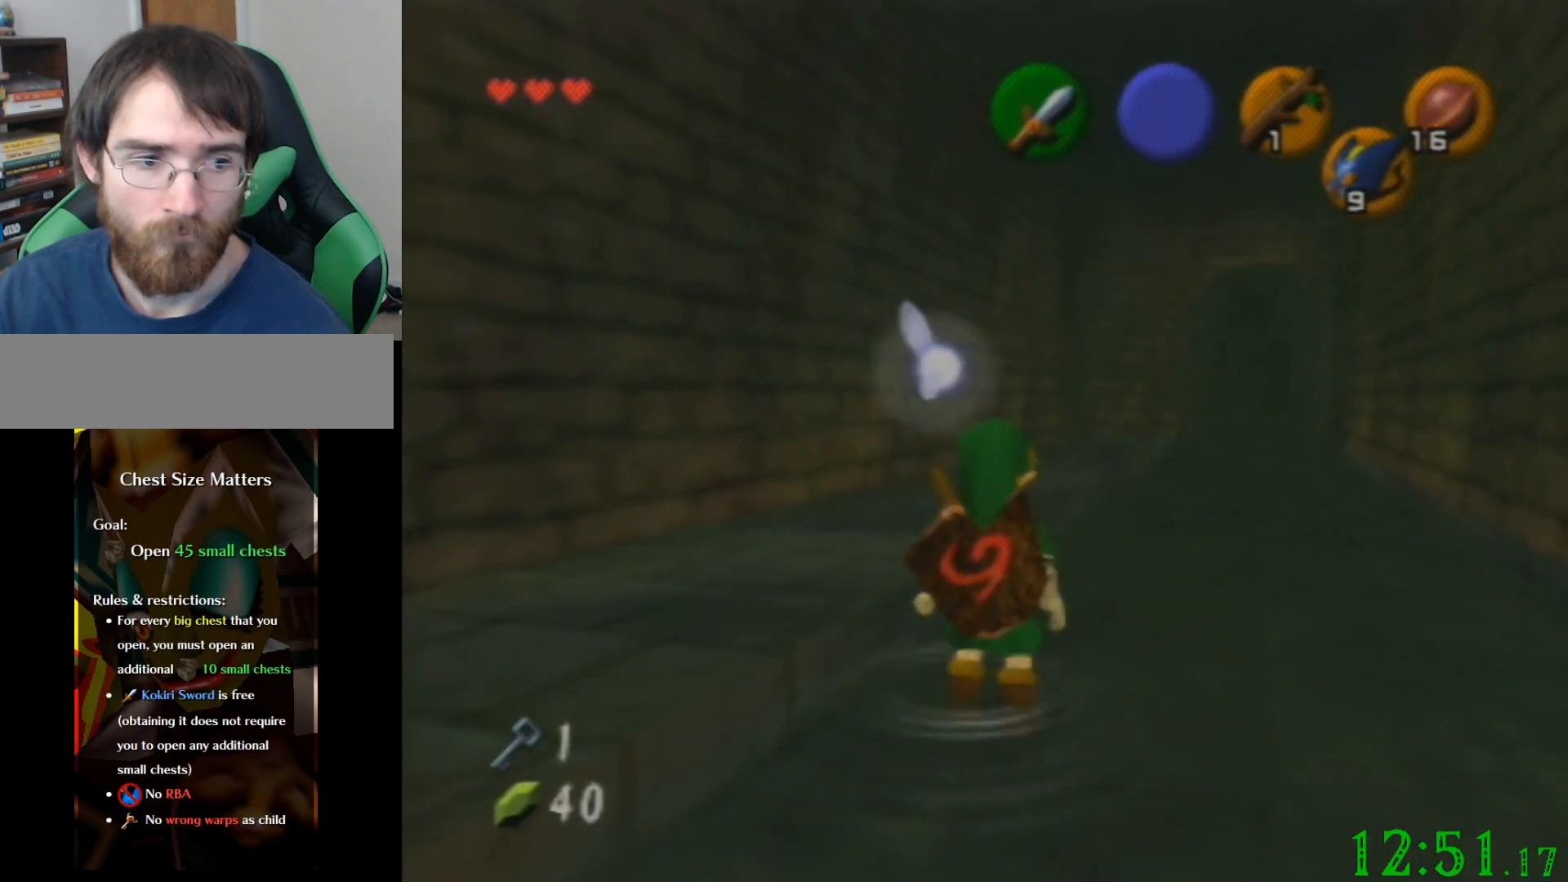
{"buttons": [], "left_stick": "left", "events": [[267, "left_stick", "center"], [367, "left_stick", "left"]]}